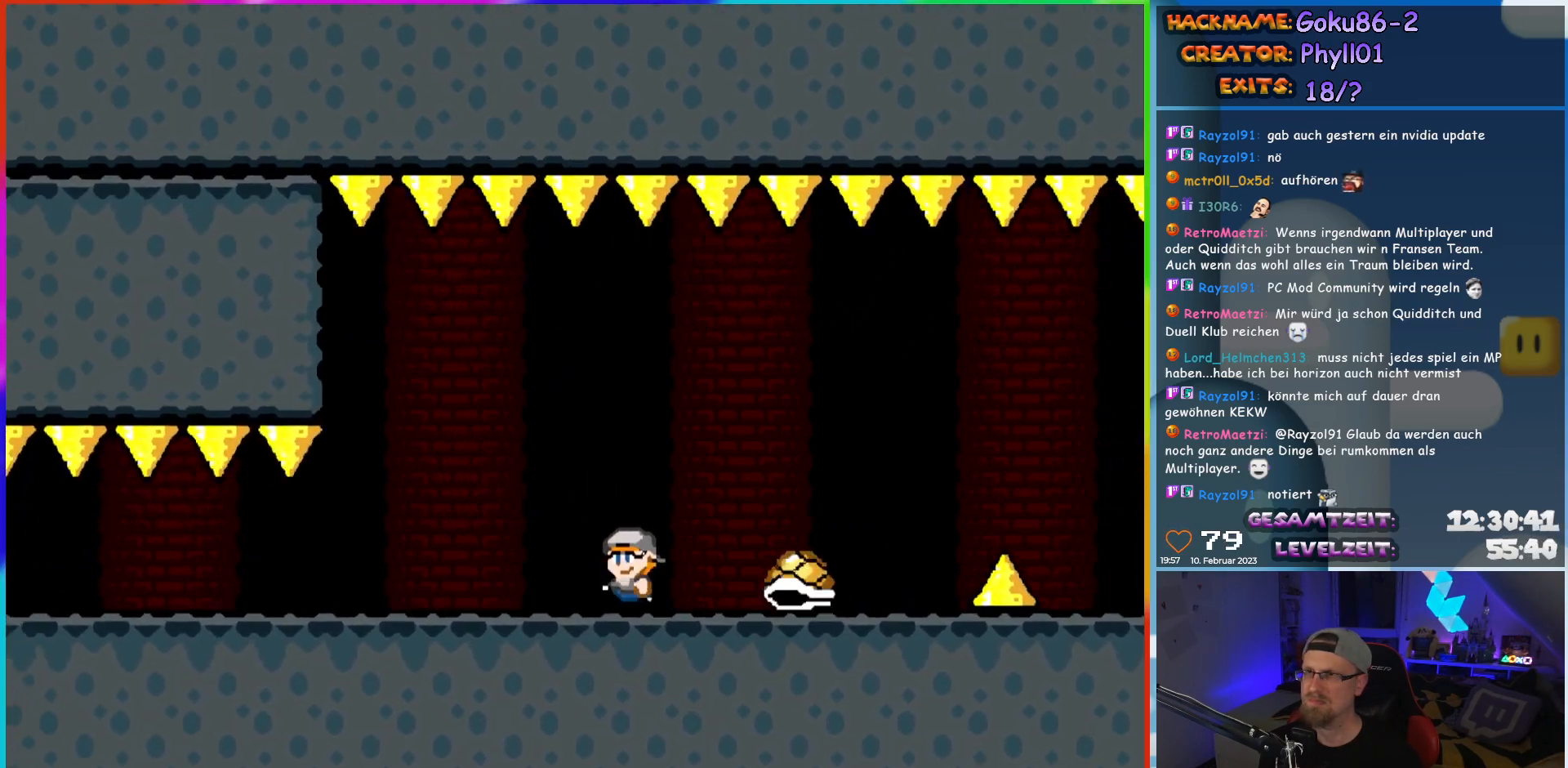
Gameplay with a controller (Nintendo layout); each line is a JSON object with the inputs held at the frame after it. "events" lists button and stick changes between this image and that frame as [ms after this image, input, new state], when the widget could be followed in between. Not read: L3 R3.
{"buttons": ["Y", "DPAD_LEFT"], "events": []}
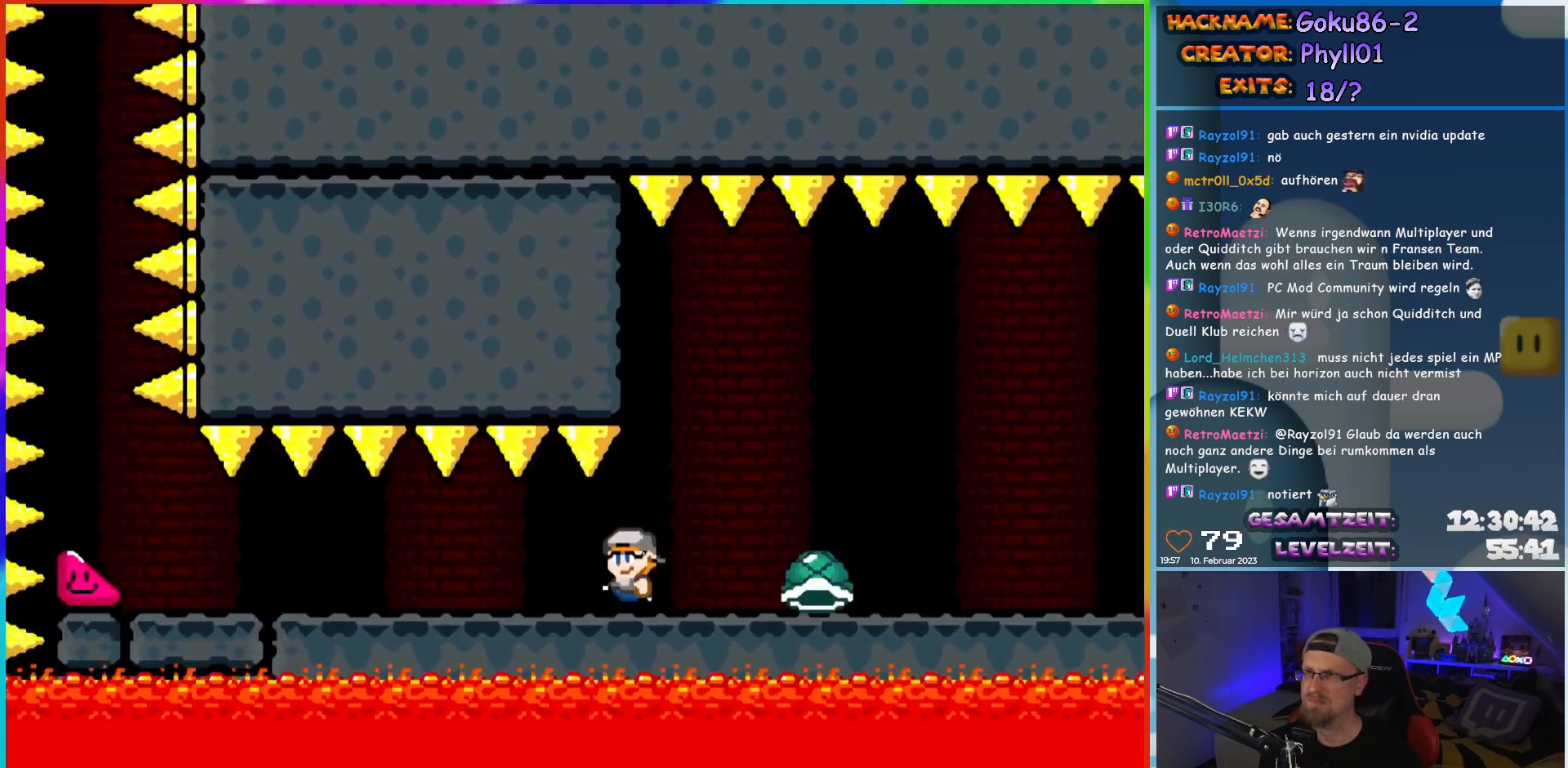
{"buttons": ["Y", "DPAD_LEFT"], "events": []}
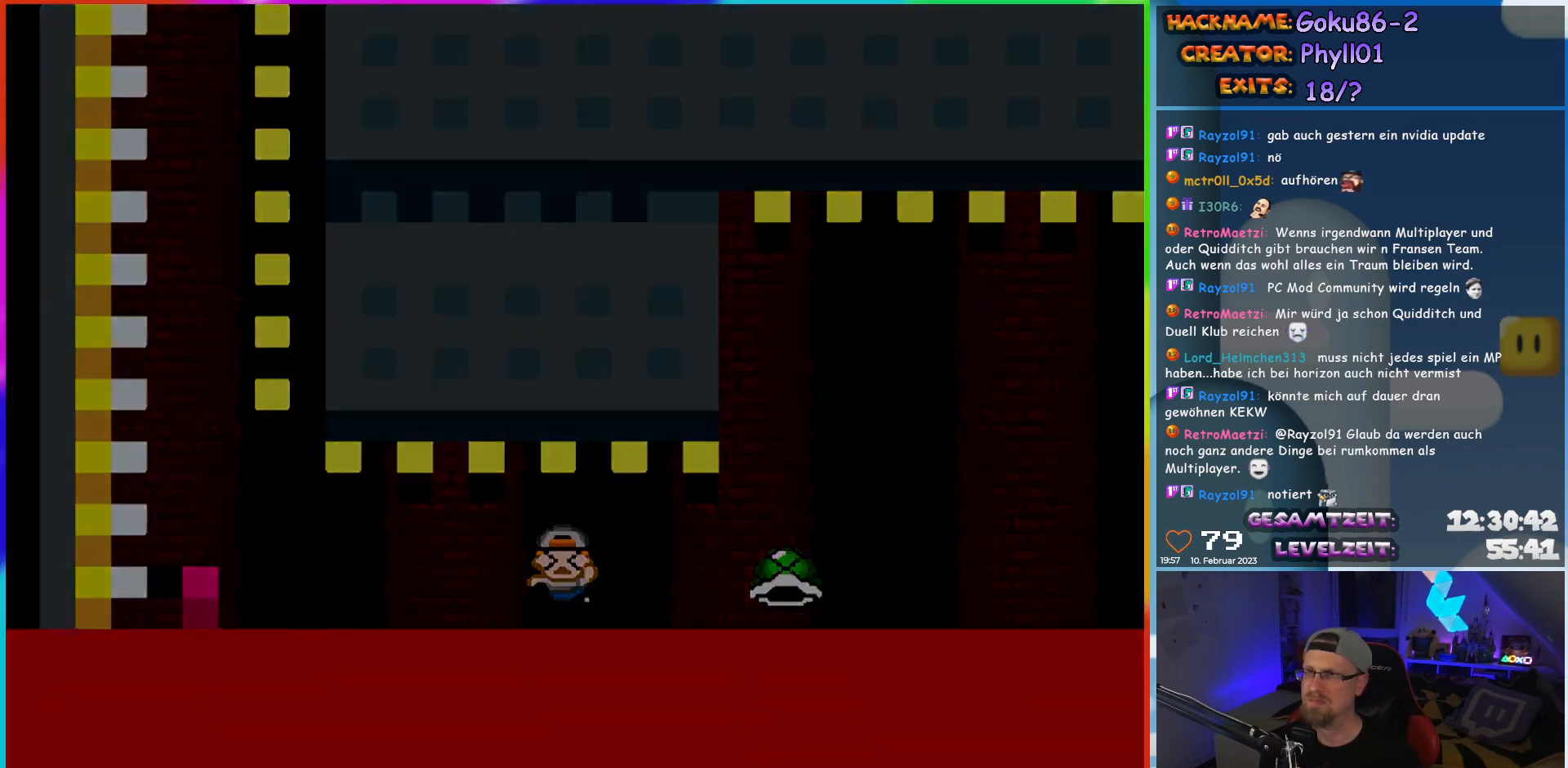
{"buttons": [], "events": [[200, "DPAD_LEFT", "up"], [233, "Y", "up"]]}
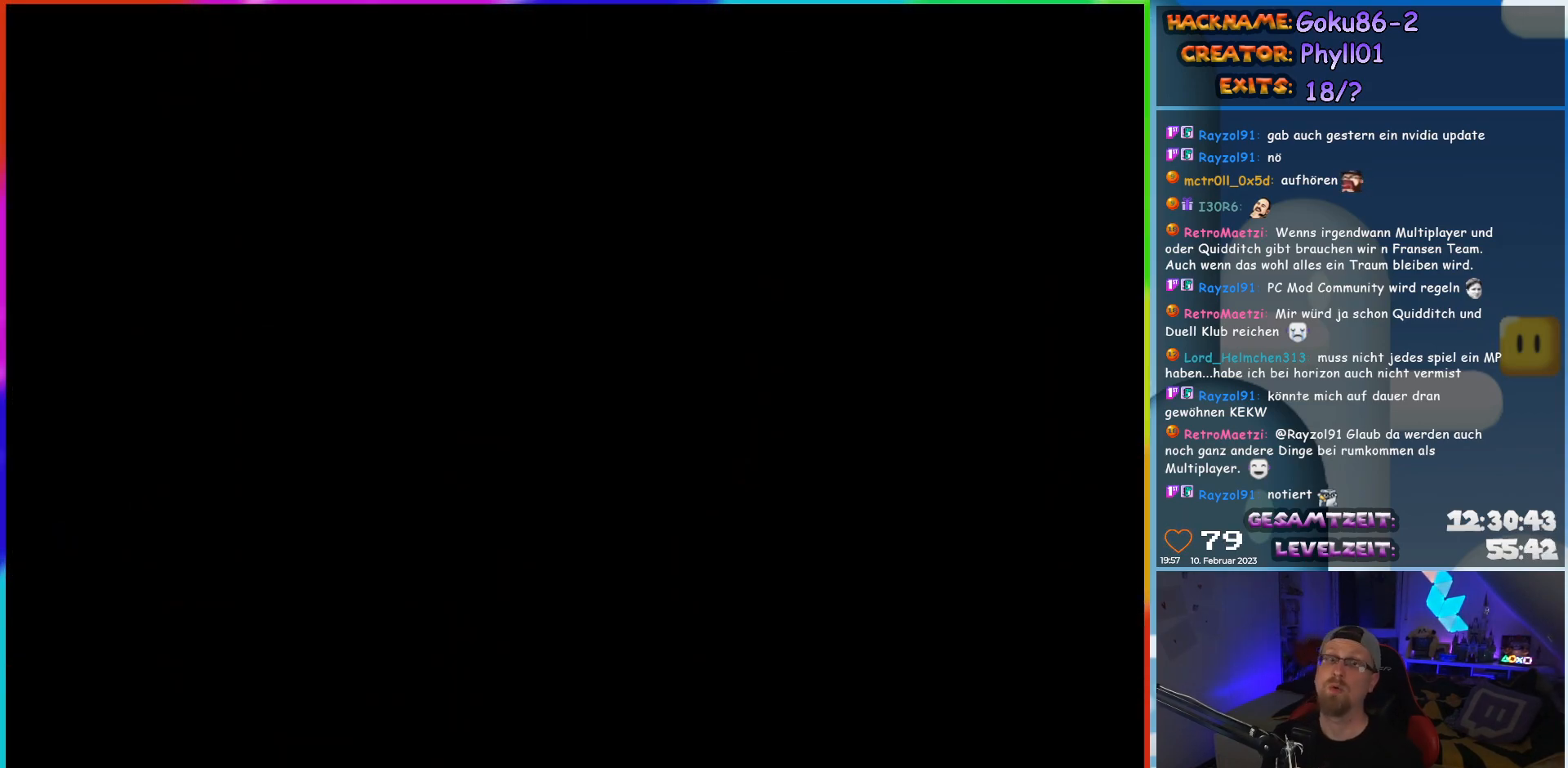
{"buttons": [], "events": []}
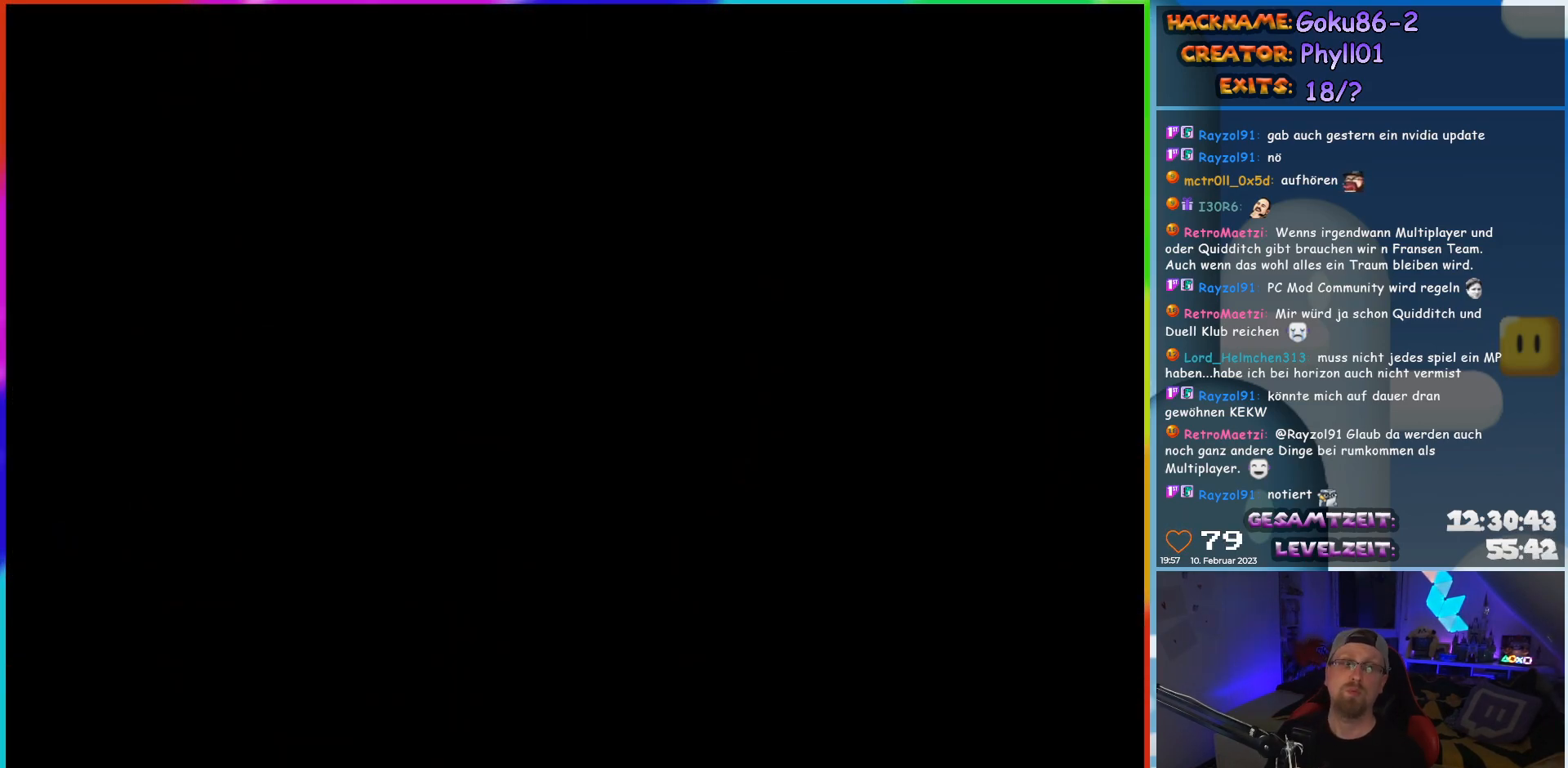
{"buttons": [], "events": []}
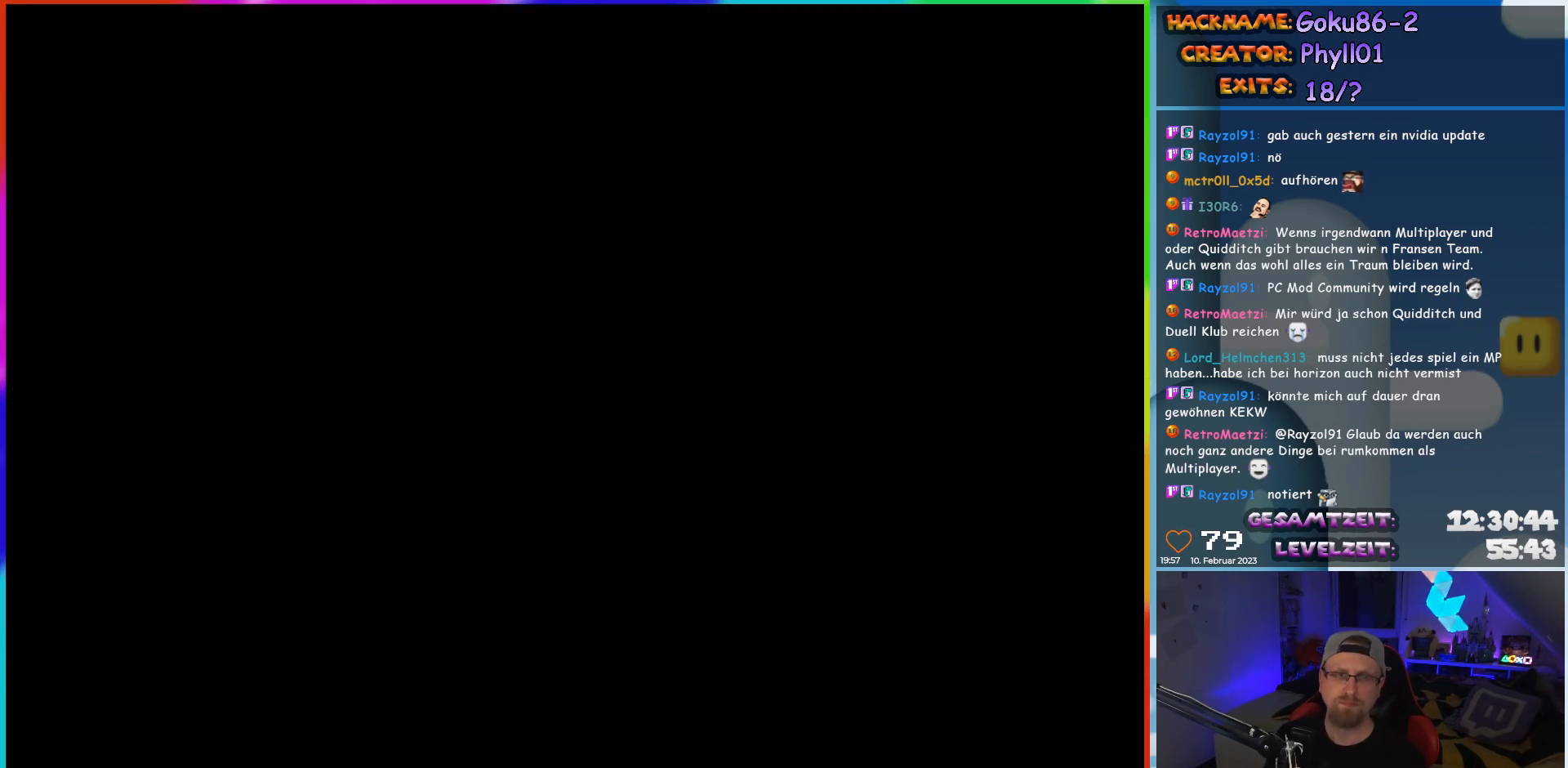
{"buttons": ["X", "DPAD_RIGHT"], "events": [[100, "DPAD_RIGHT", "down"], [117, "X", "down"]]}
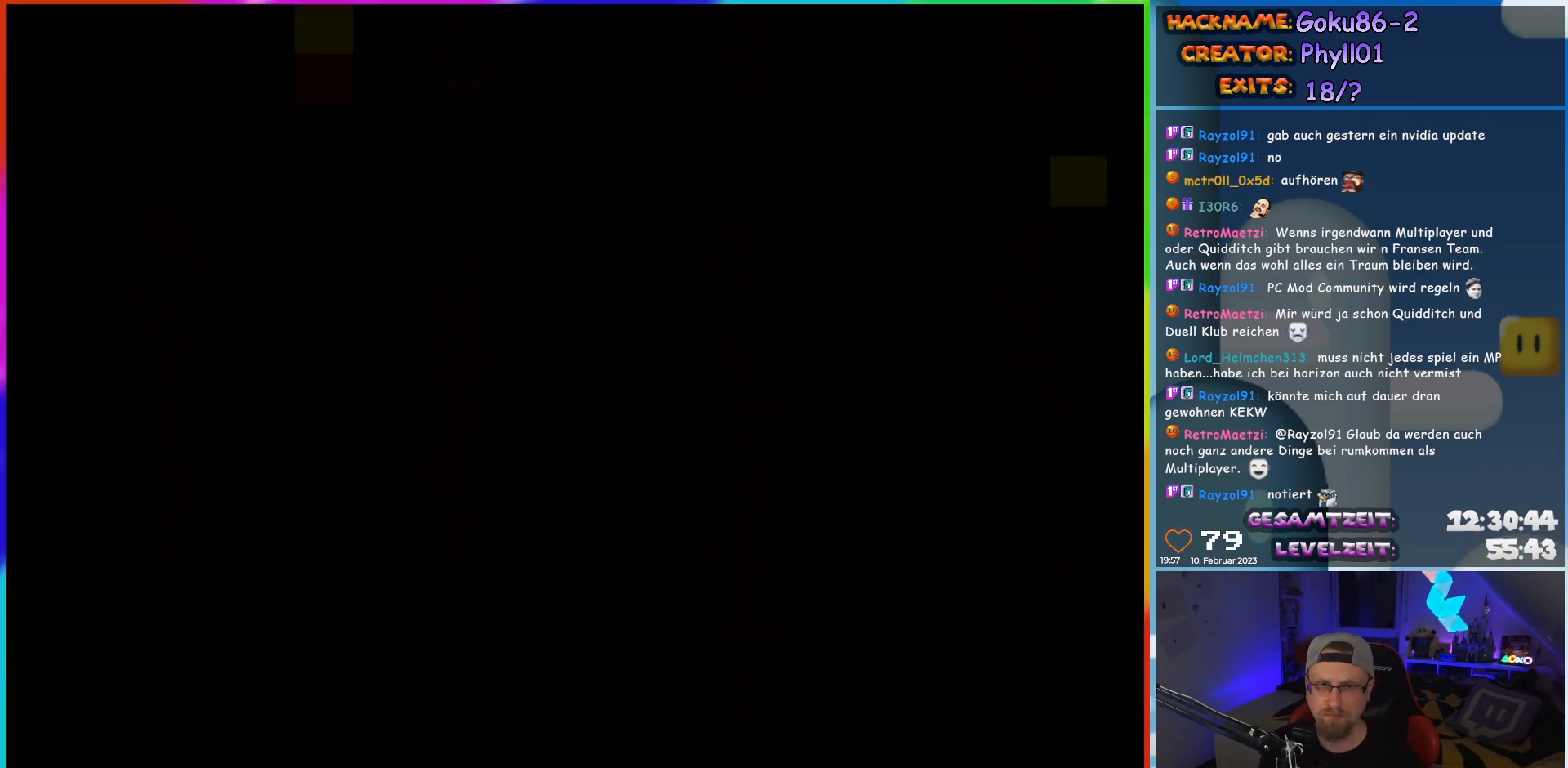
{"buttons": ["X", "DPAD_RIGHT"], "events": []}
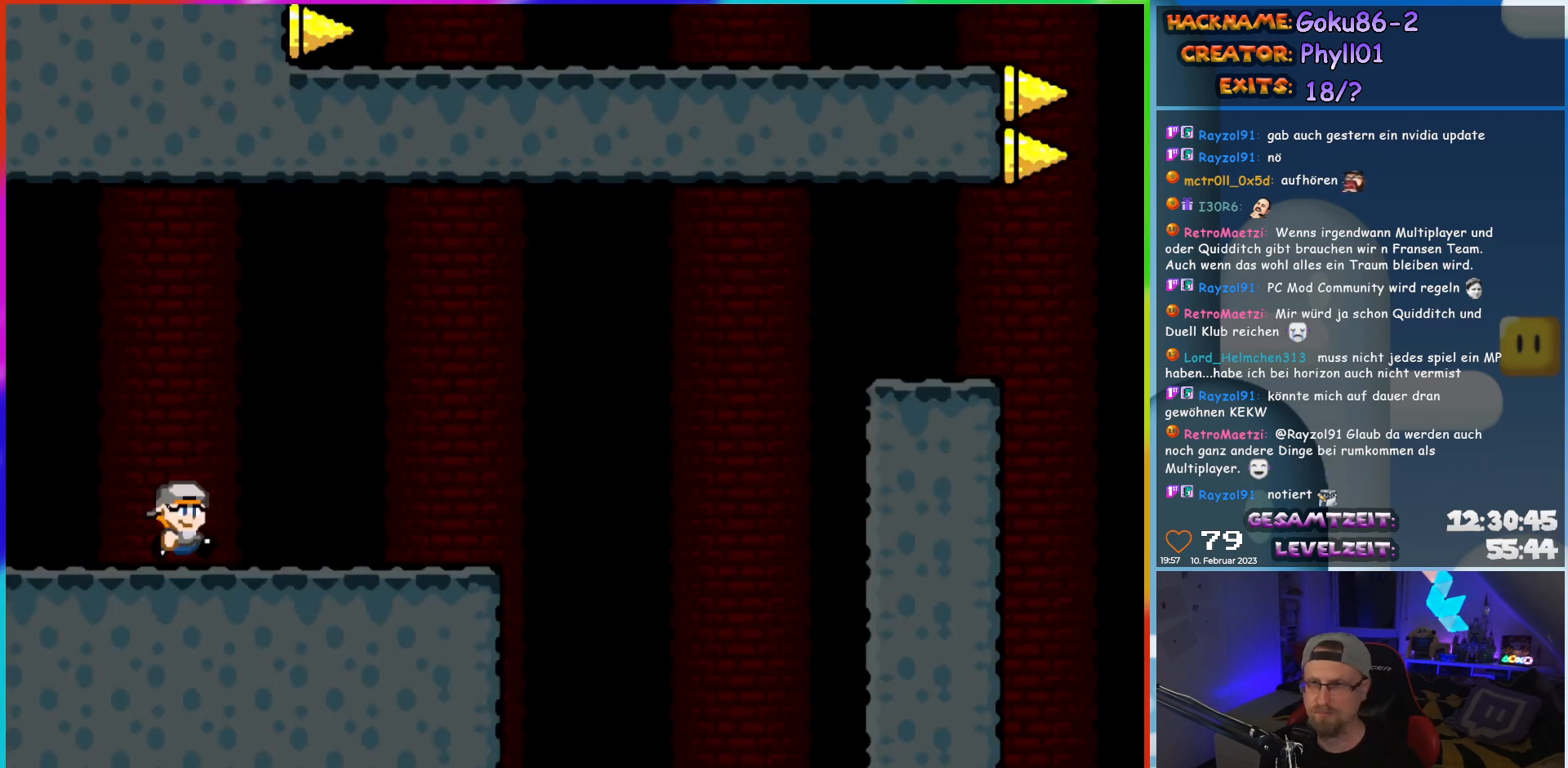
{"buttons": ["X", "DPAD_RIGHT"], "events": []}
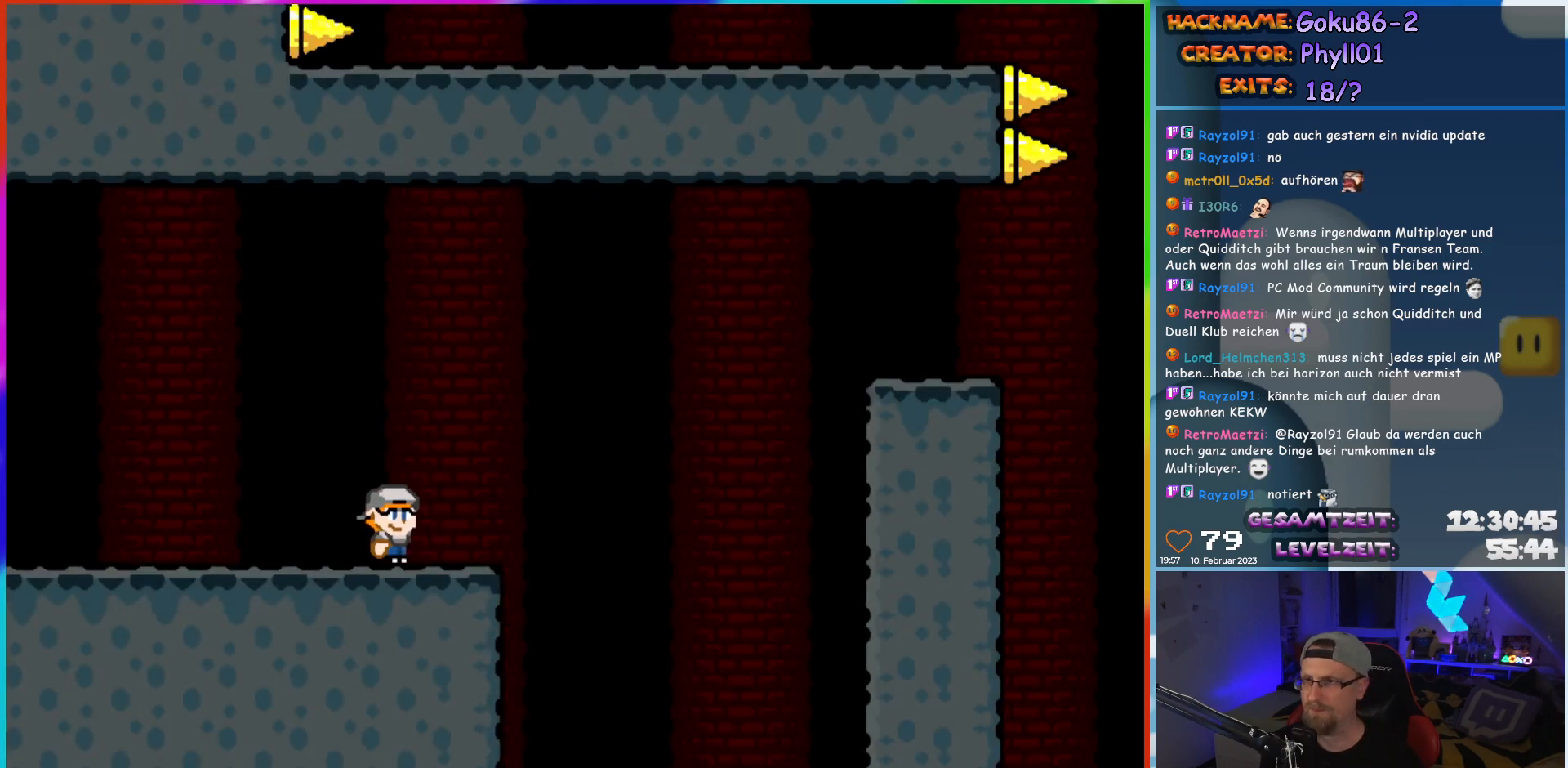
{"buttons": ["A", "X", "DPAD_RIGHT"], "events": [[167, "A", "down"]]}
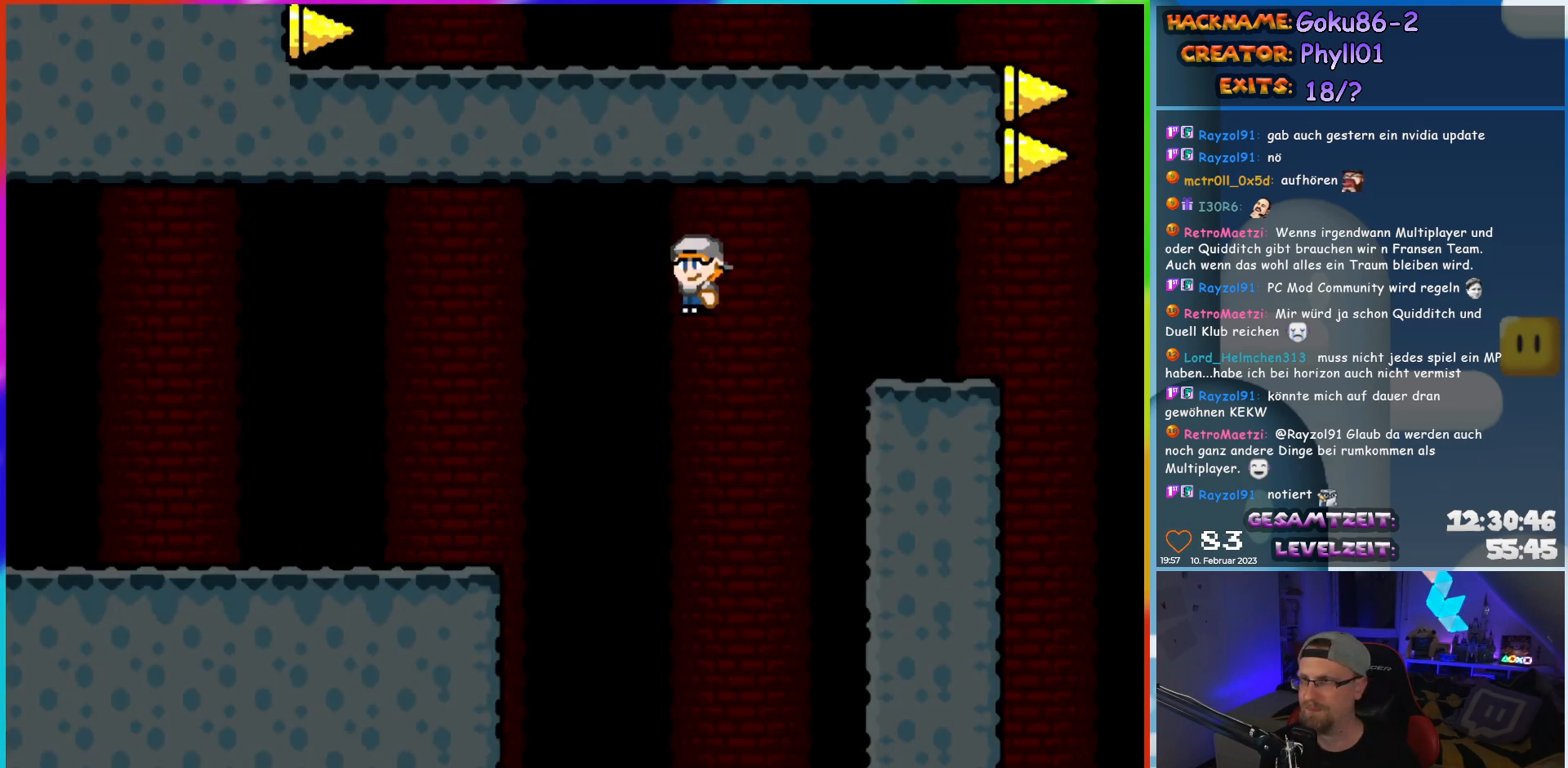
{"buttons": ["X", "DPAD_RIGHT"], "events": [[300, "A", "up"]]}
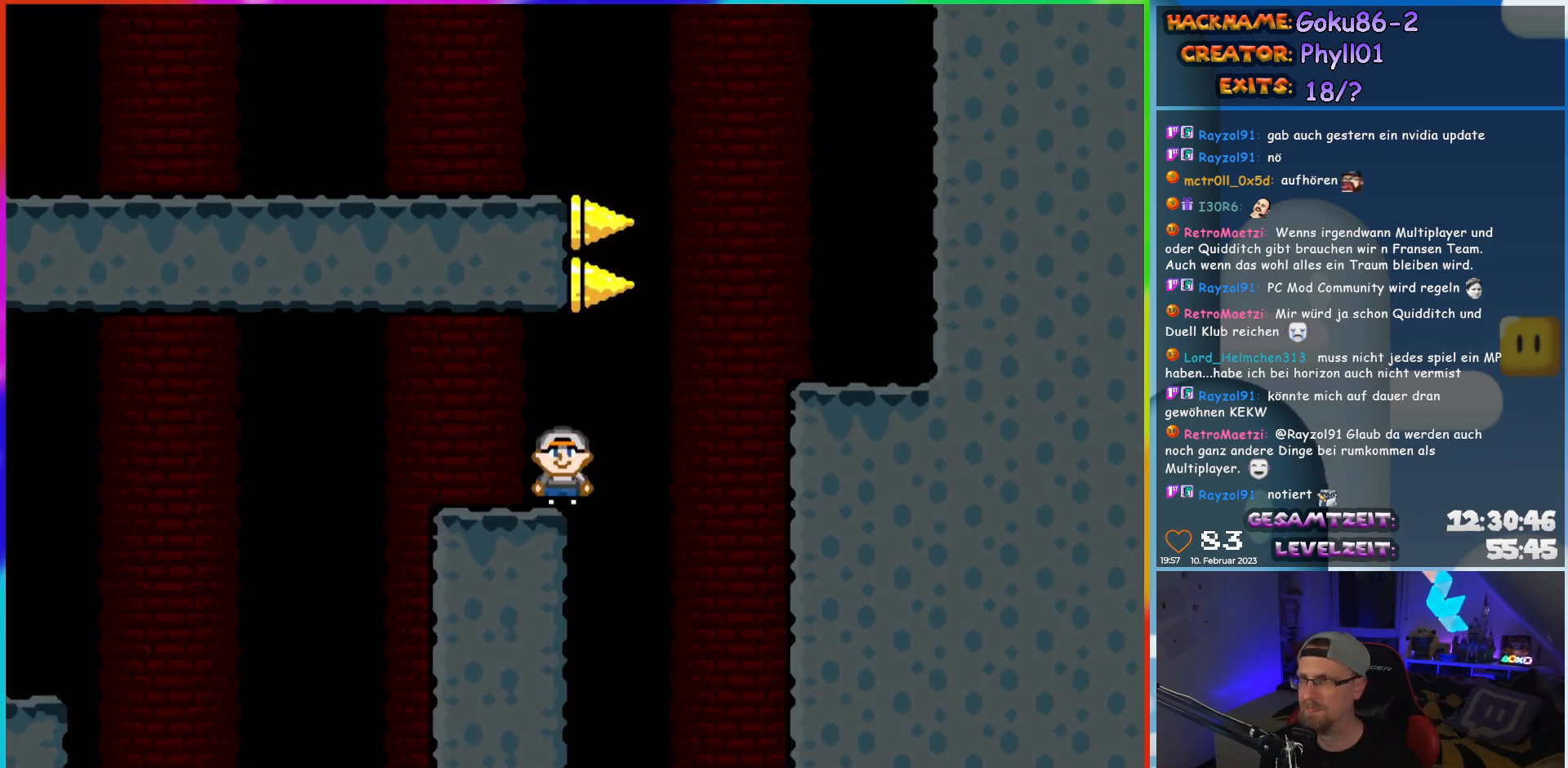
{"buttons": ["X", "DPAD_LEFT"], "events": [[17, "A", "down"], [100, "A", "up"], [217, "A", "down"], [400, "DPAD_RIGHT", "up"], [417, "DPAD_LEFT", "down"], [467, "A", "up"]]}
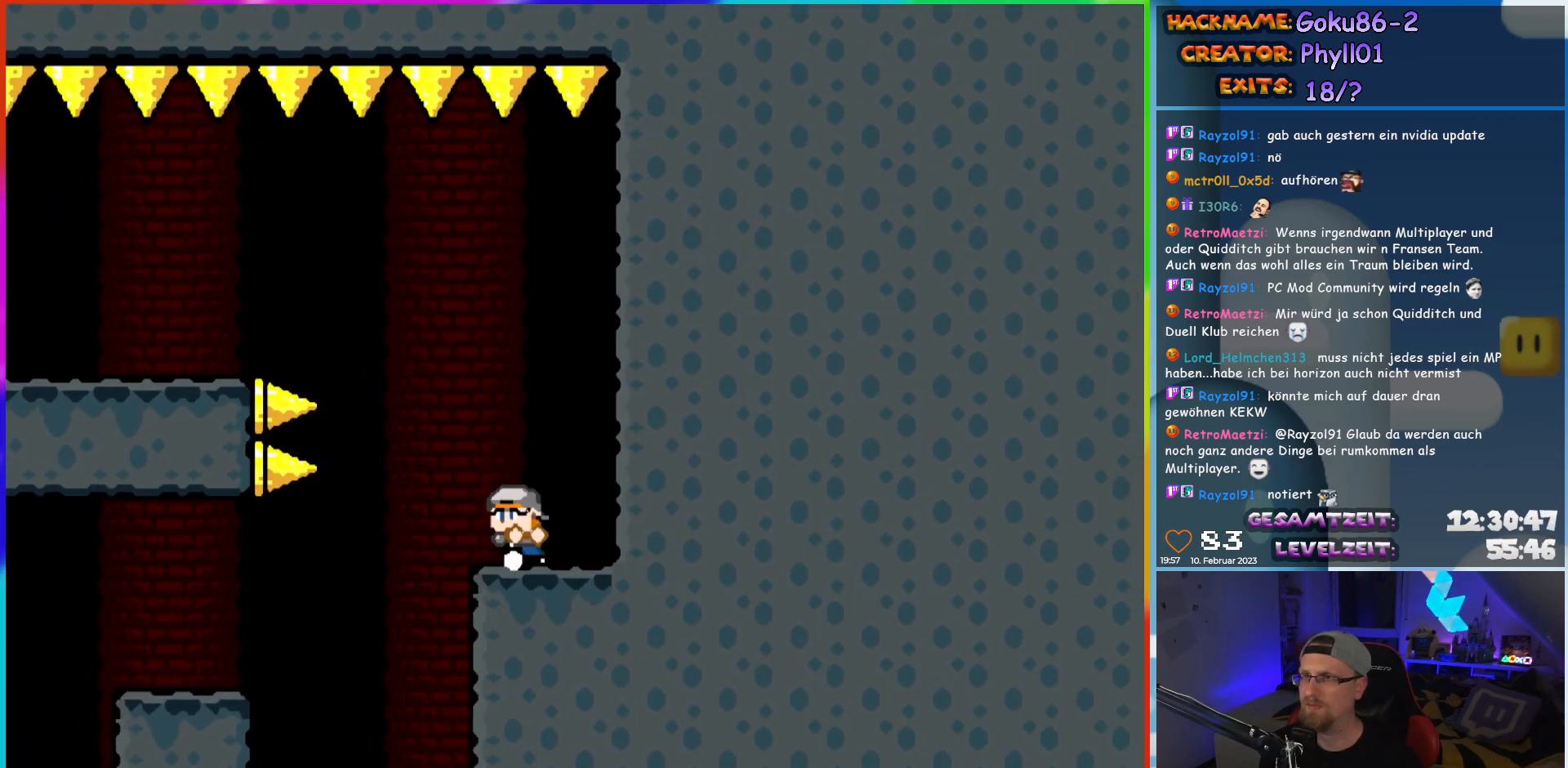
{"buttons": ["B", "Y", "DPAD_LEFT"], "events": [[17, "X", "up"], [17, "Y", "down"], [183, "B", "down"]]}
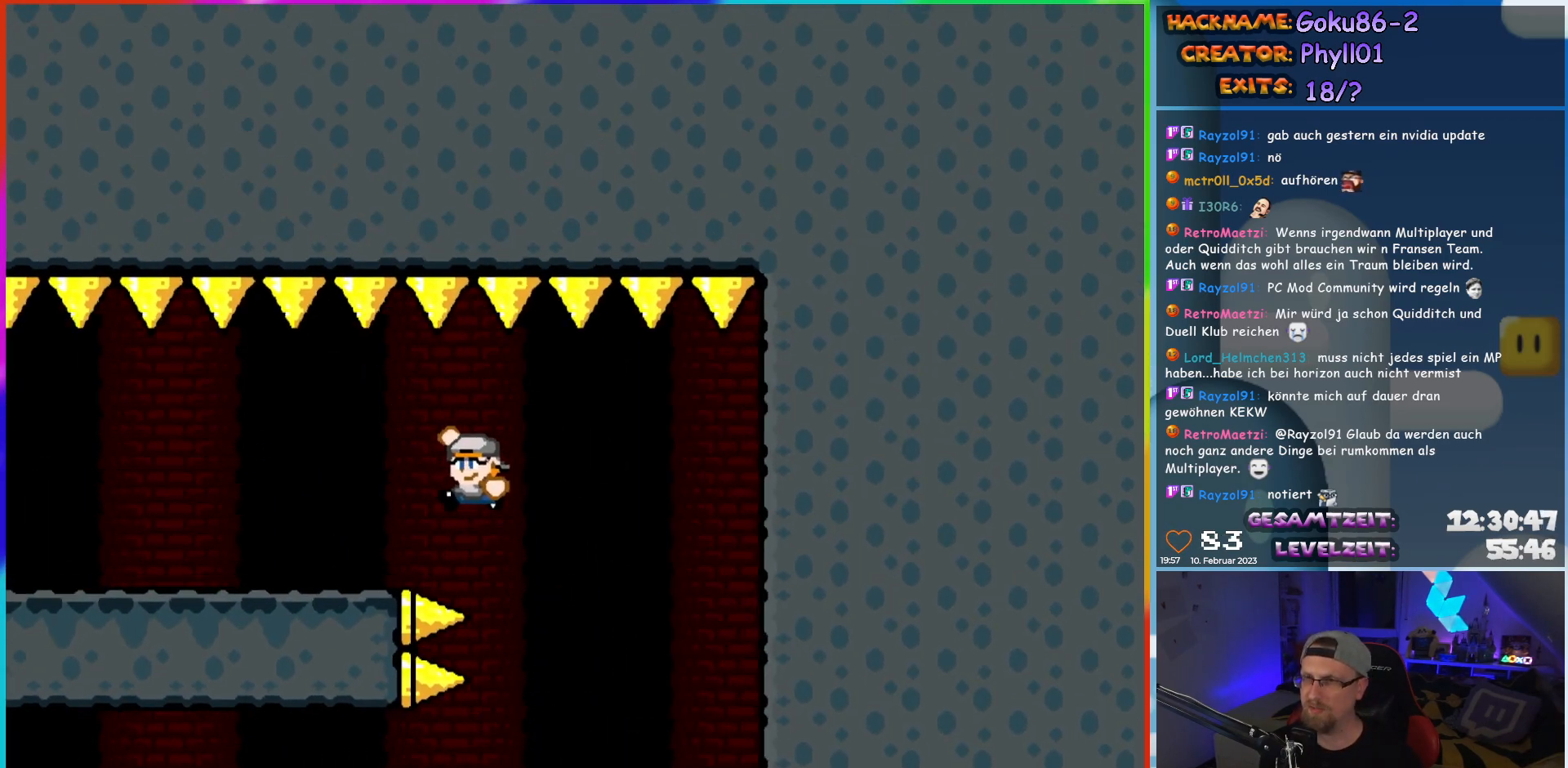
{"buttons": ["Y", "DPAD_LEFT"], "events": [[300, "B", "up"]]}
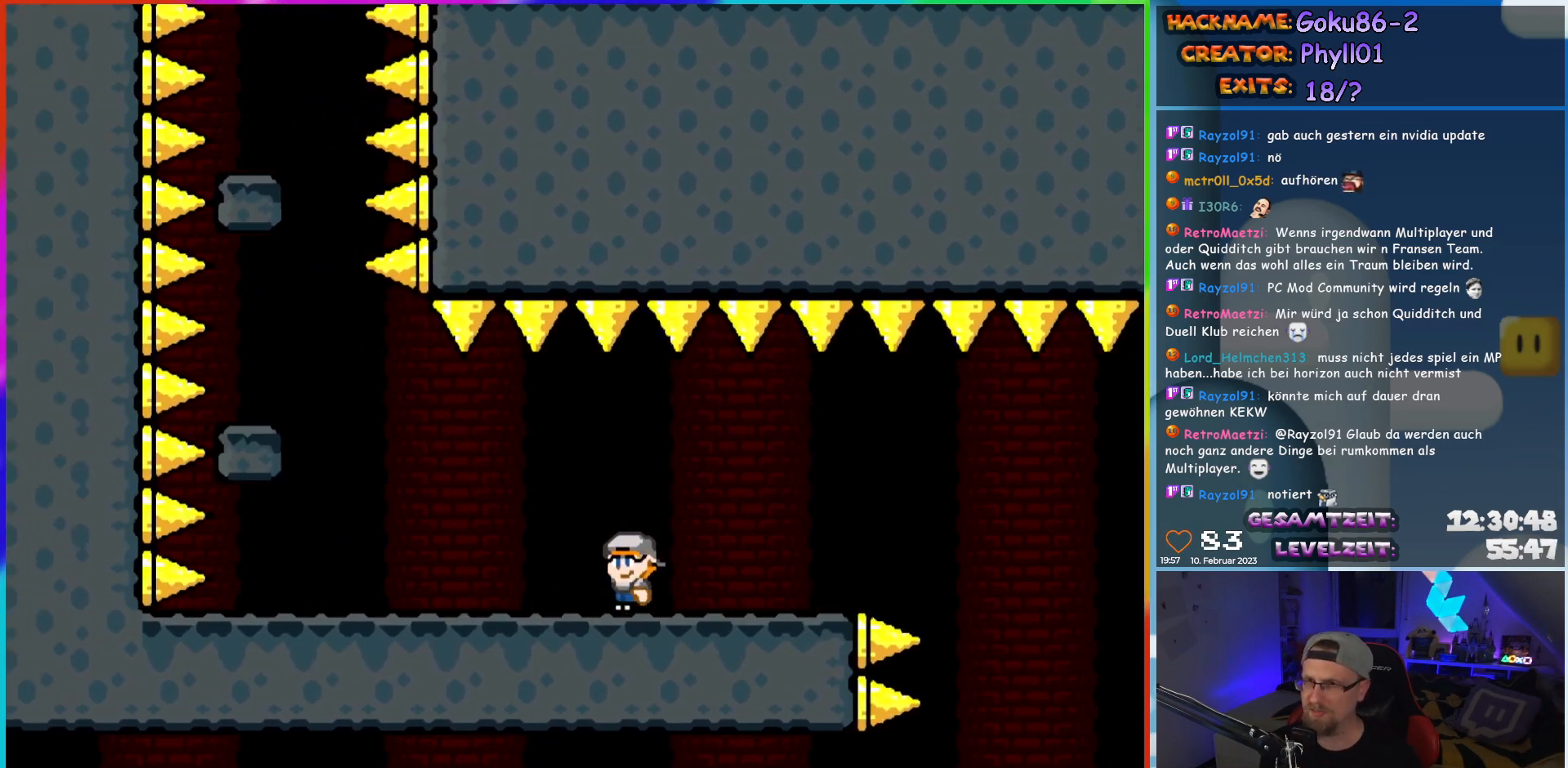
{"buttons": ["Y", "DPAD_LEFT"], "events": [[350, "B", "down"], [417, "B", "up"]]}
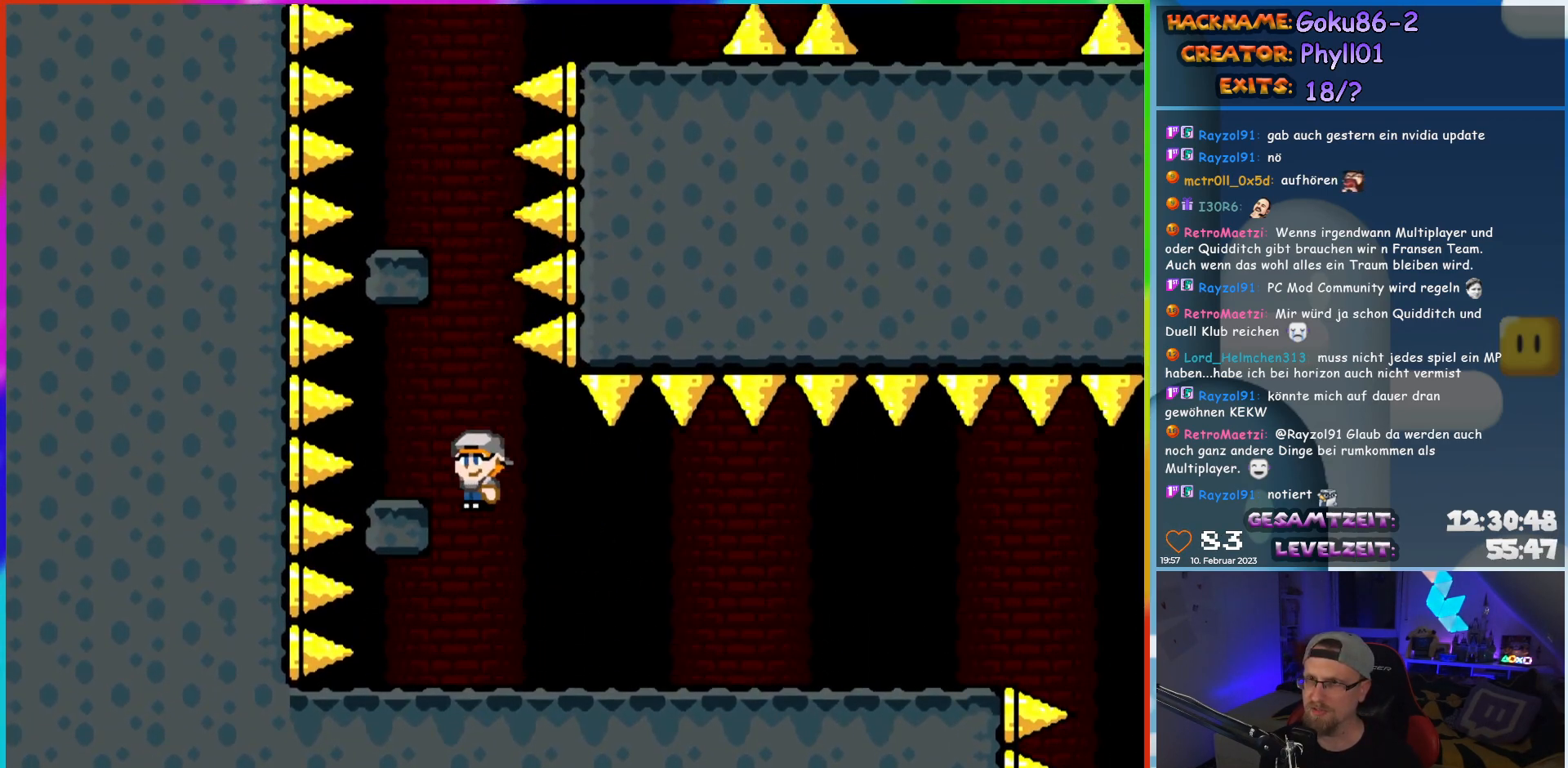
{"buttons": ["B", "Y", "DPAD_LEFT"], "events": [[17, "DPAD_LEFT", "up"], [17, "DPAD_UP", "down"], [50, "DPAD_RIGHT", "down"], [50, "DPAD_UP", "up"], [267, "B", "down"], [367, "DPAD_LEFT", "down"], [367, "DPAD_RIGHT", "up"]]}
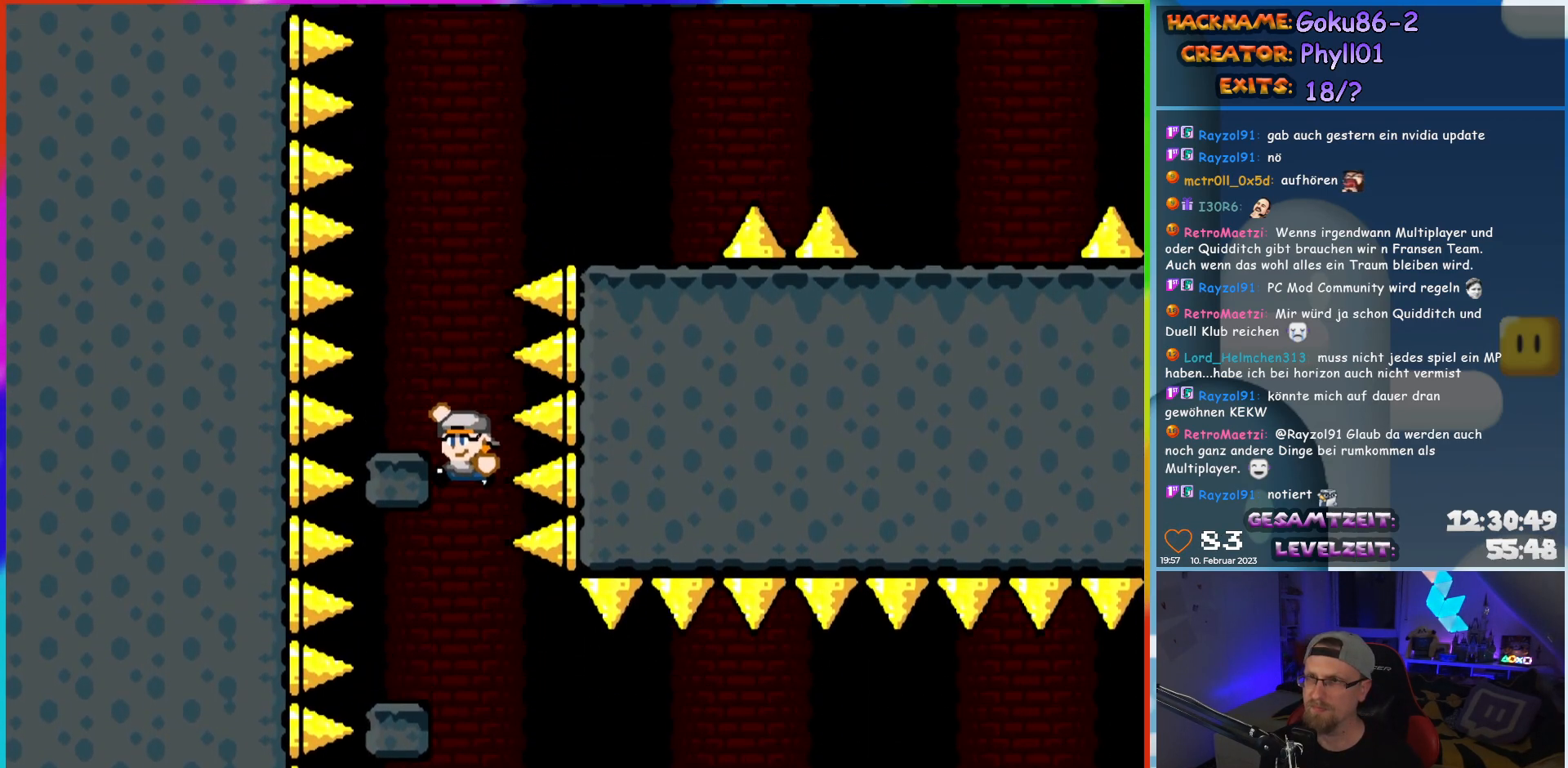
{"buttons": ["B", "Y", "DPAD_RIGHT"], "events": [[100, "B", "up"], [167, "DPAD_LEFT", "up"], [167, "DPAD_UP", "down"], [200, "DPAD_RIGHT", "down"], [200, "DPAD_UP", "up"], [267, "B", "down"]]}
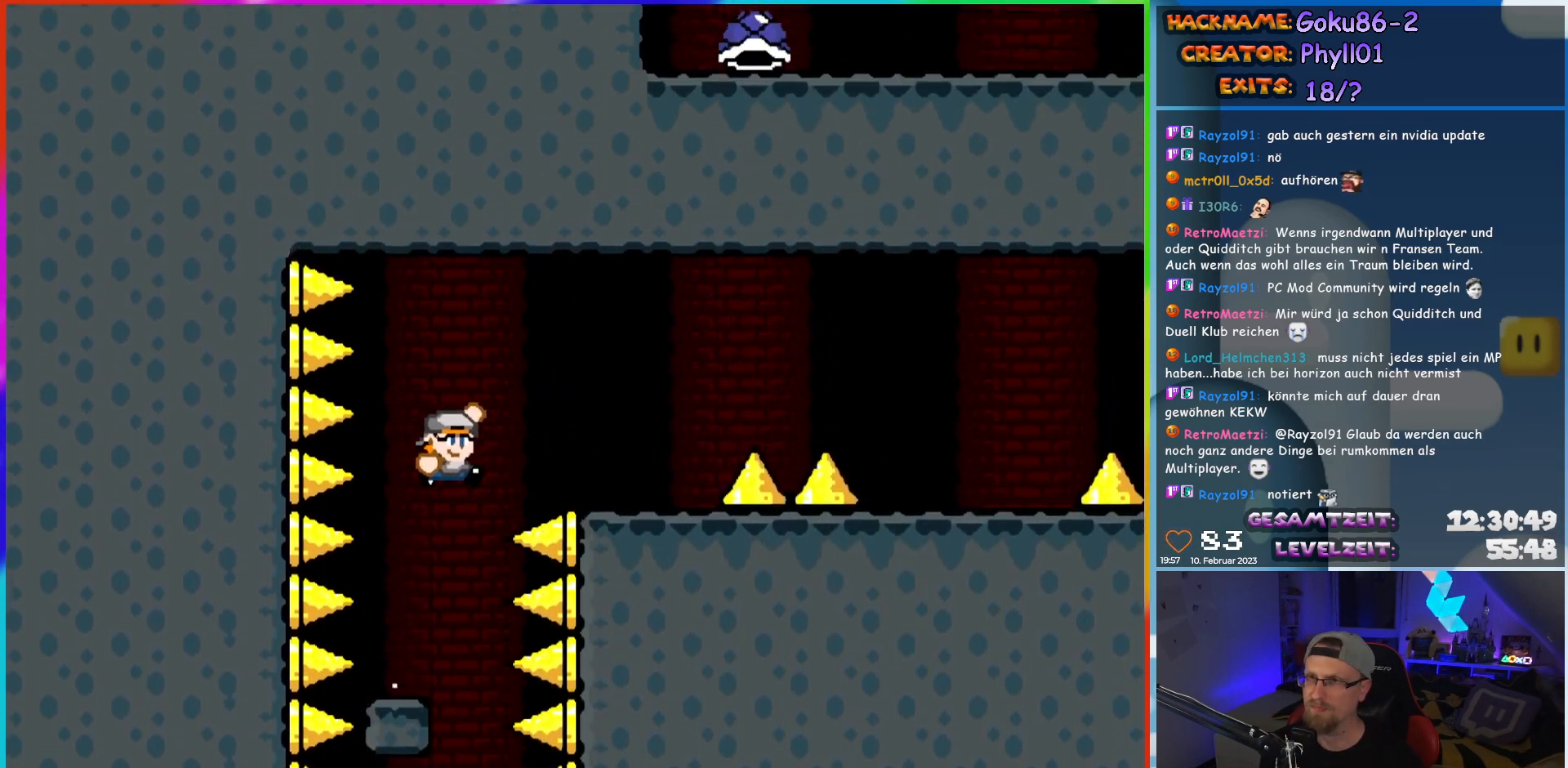
{"buttons": ["A", "X", "DPAD_RIGHT"], "events": [[200, "B", "up"], [200, "Y", "up"], [217, "X", "down"], [383, "A", "down"]]}
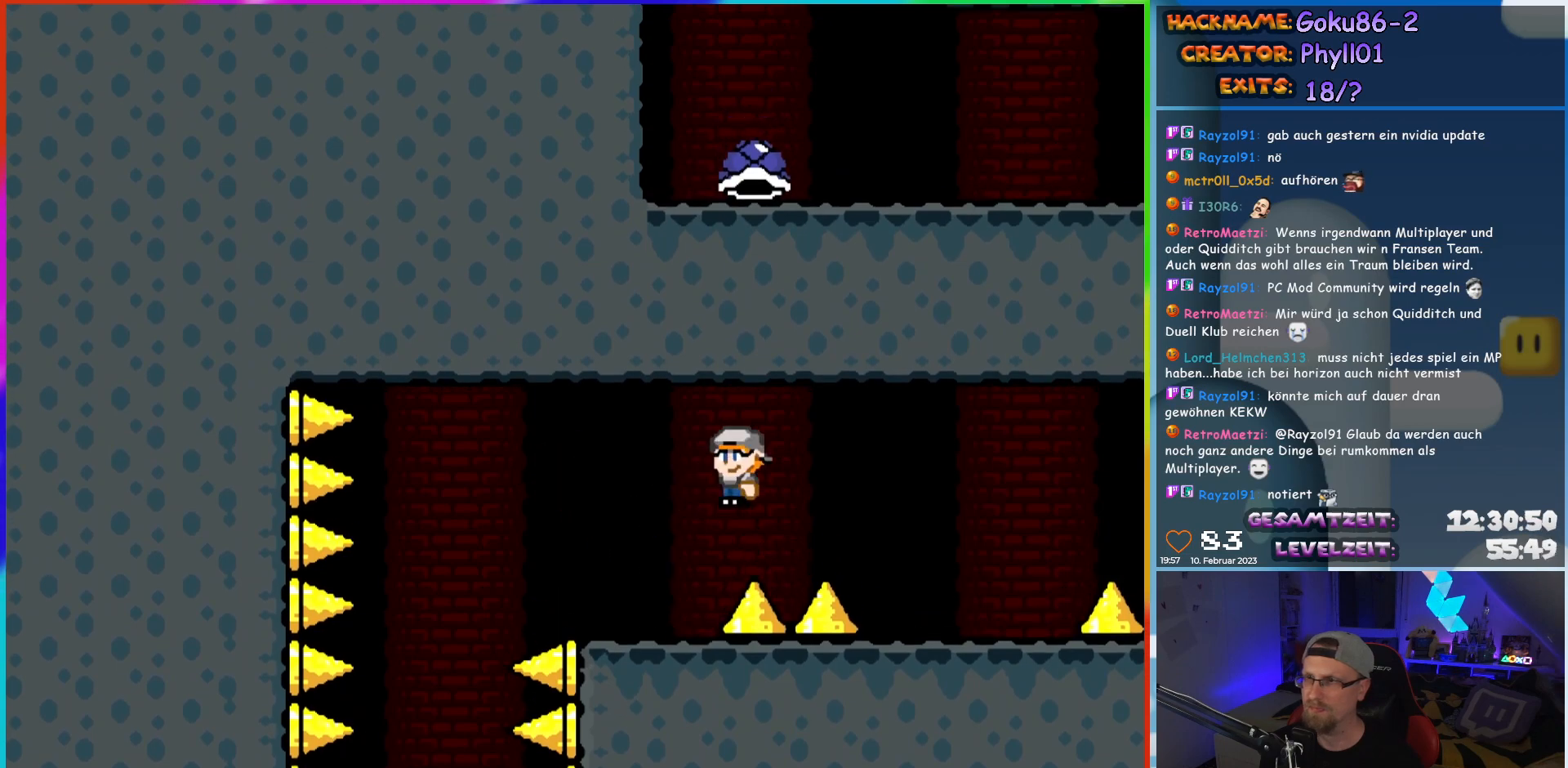
{"buttons": ["A", "X", "DPAD_RIGHT"], "events": [[100, "A", "up"], [467, "A", "down"]]}
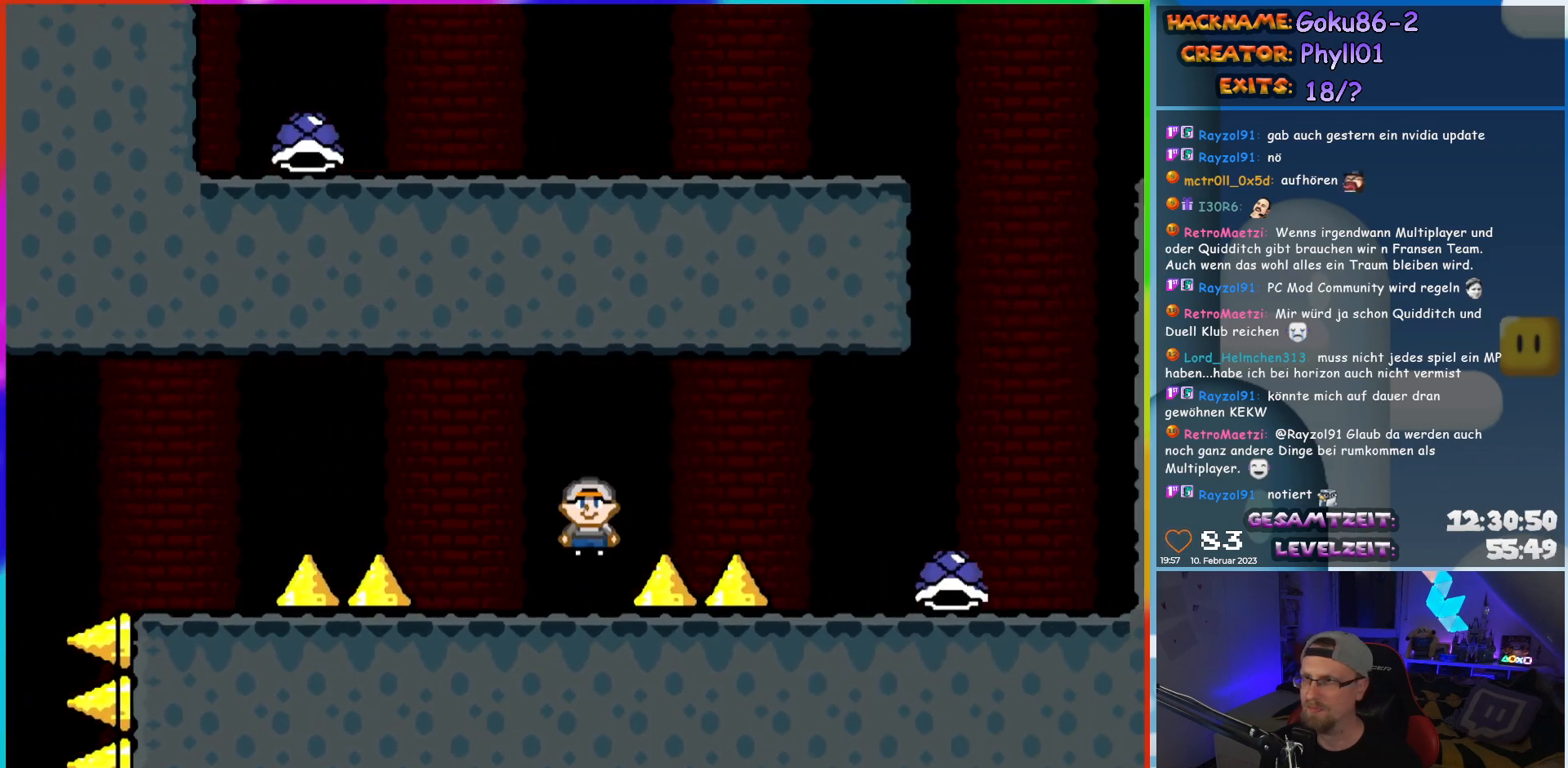
{"buttons": ["Y", "DPAD_RIGHT"], "events": [[250, "A", "up"], [300, "Y", "down"], [317, "X", "up"]]}
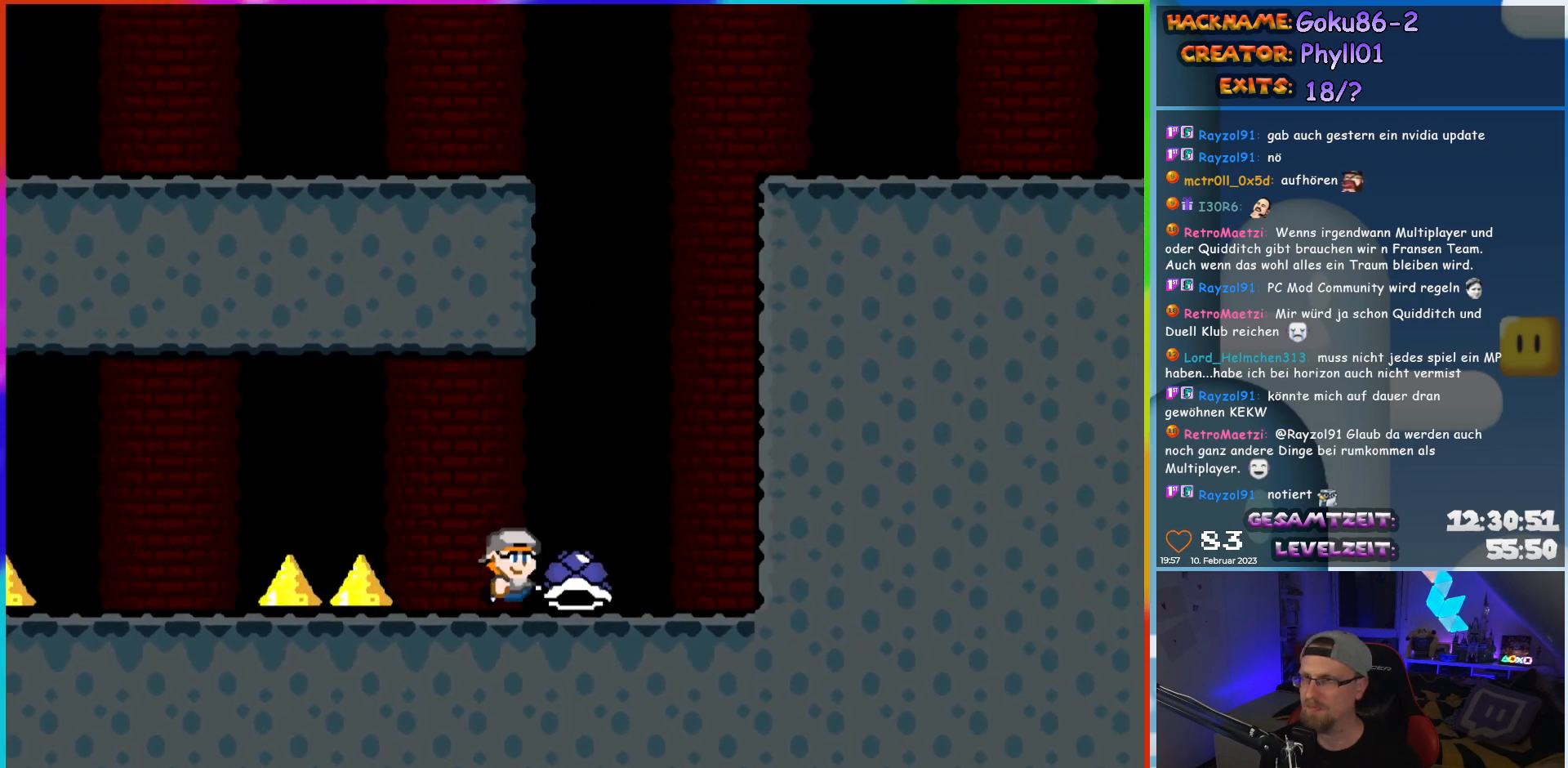
{"buttons": [], "events": [[33, "B", "down"], [100, "DPAD_RIGHT", "up"], [100, "DPAD_UP", "down"], [117, "DPAD_LEFT", "down"], [117, "DPAD_UP", "up"], [333, "DPAD_UP", "down"], [350, "DPAD_LEFT", "up"], [367, "DPAD_RIGHT", "down"], [367, "DPAD_UP", "up"], [483, "DPAD_RIGHT", "up"], [483, "Y", "up"], [500, "B", "up"]]}
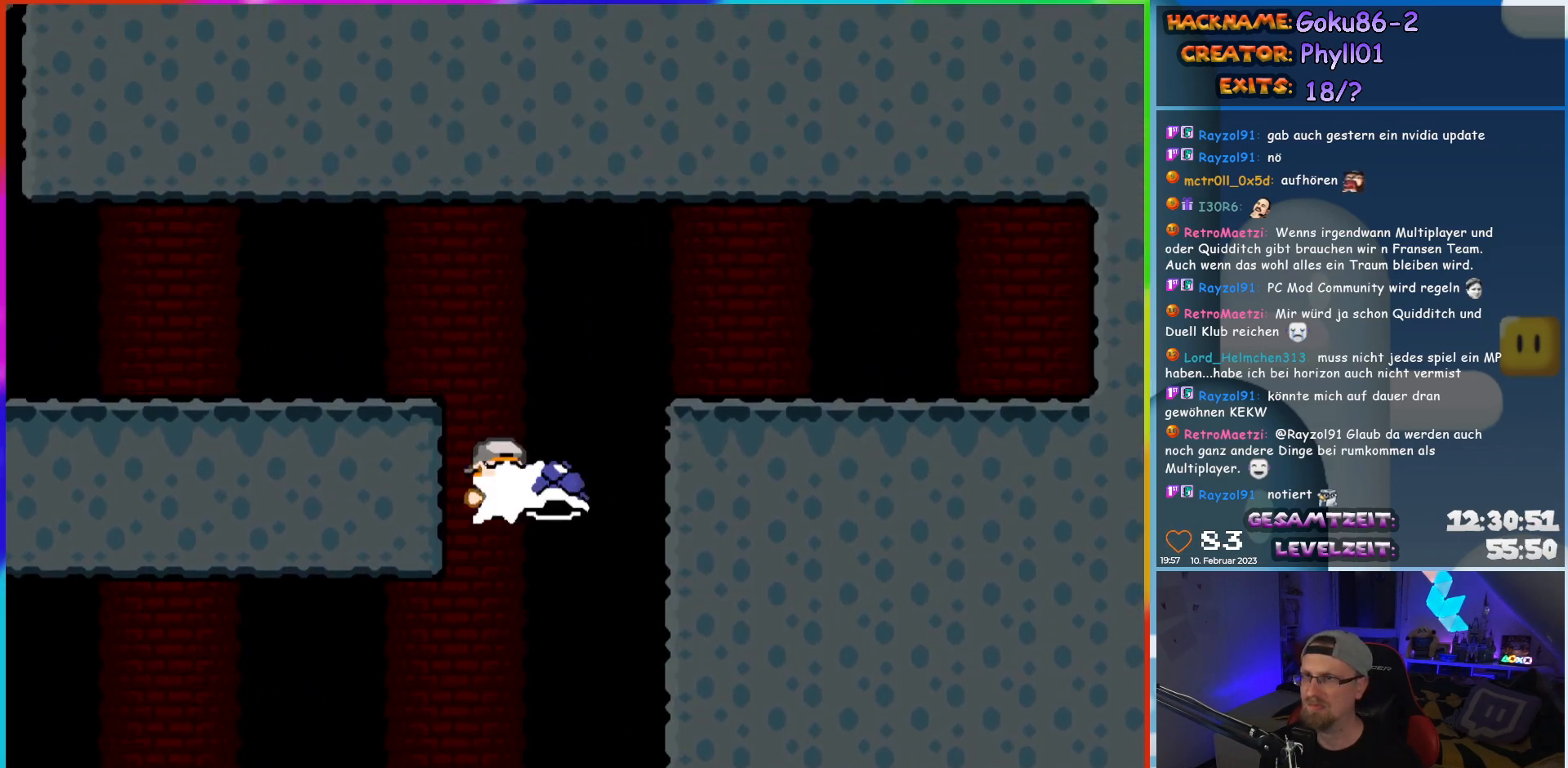
{"buttons": ["Y", "DPAD_LEFT"], "events": [[50, "B", "down"], [100, "Y", "down"], [183, "DPAD_LEFT", "down"], [467, "B", "up"]]}
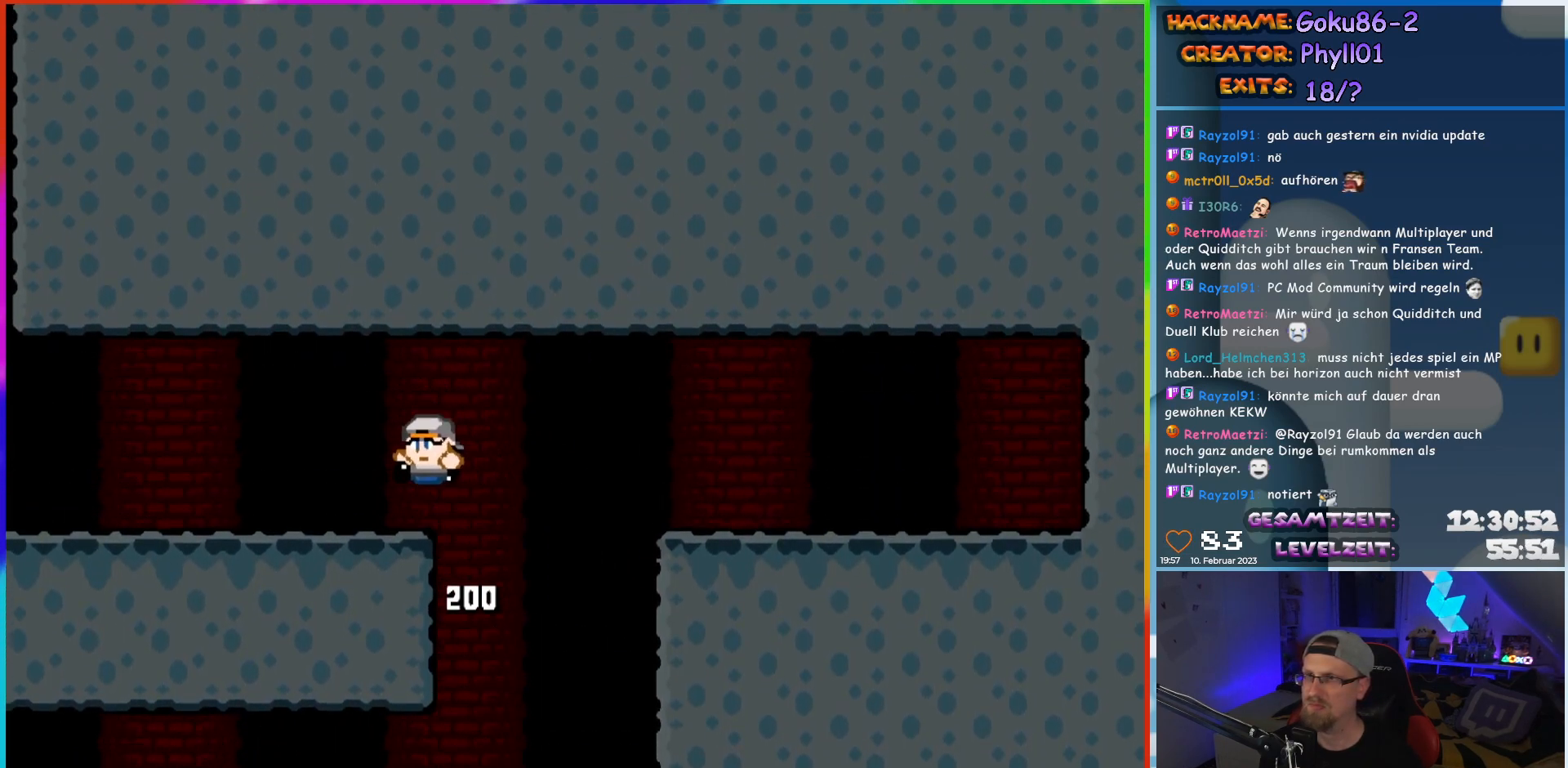
{"buttons": ["Y", "DPAD_LEFT"], "events": []}
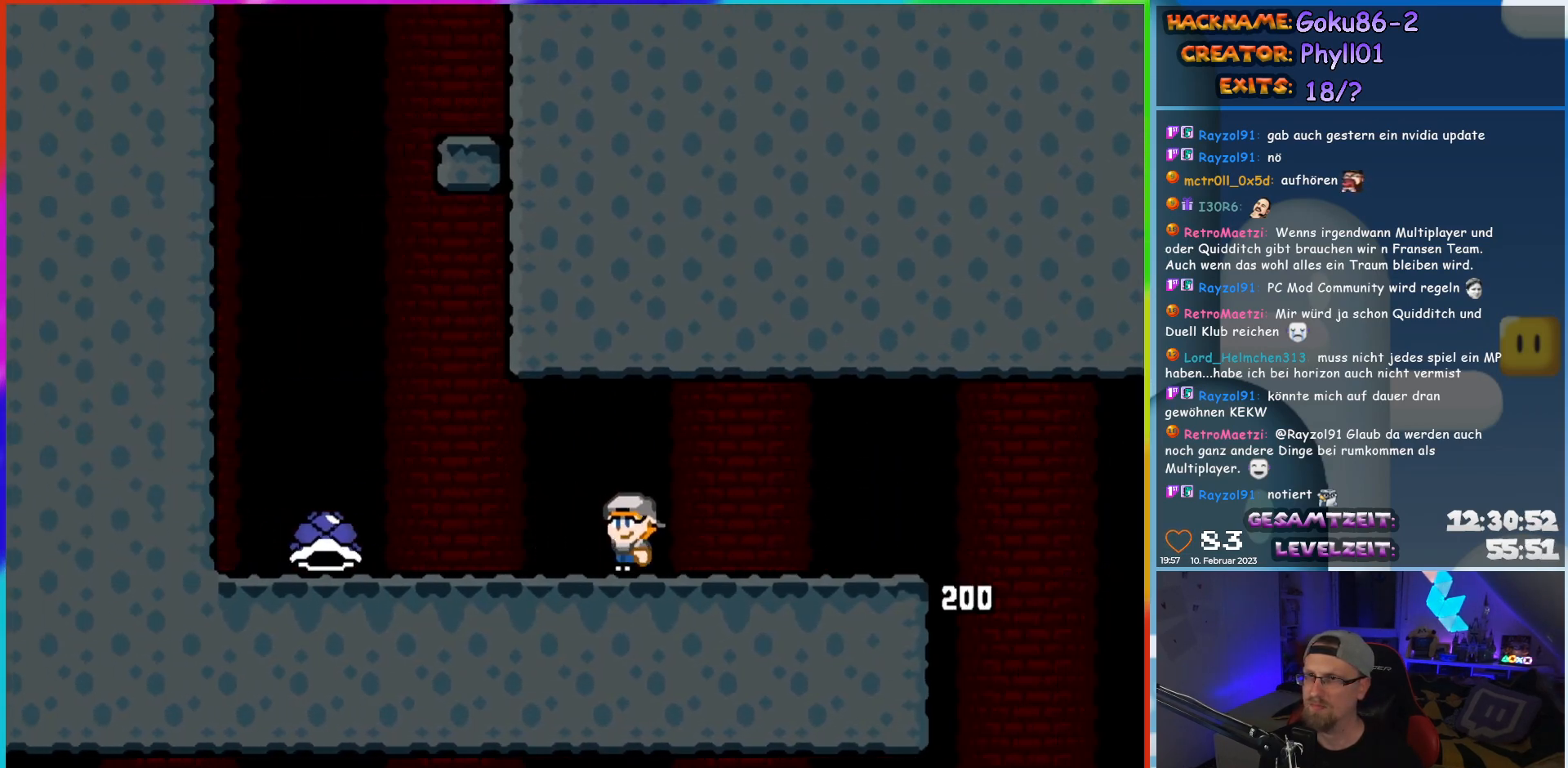
{"buttons": ["B", "Y", "DPAD_RIGHT"], "events": [[417, "B", "down"], [450, "DPAD_UP", "down"], [467, "DPAD_LEFT", "up"], [483, "DPAD_RIGHT", "down"], [483, "DPAD_UP", "up"]]}
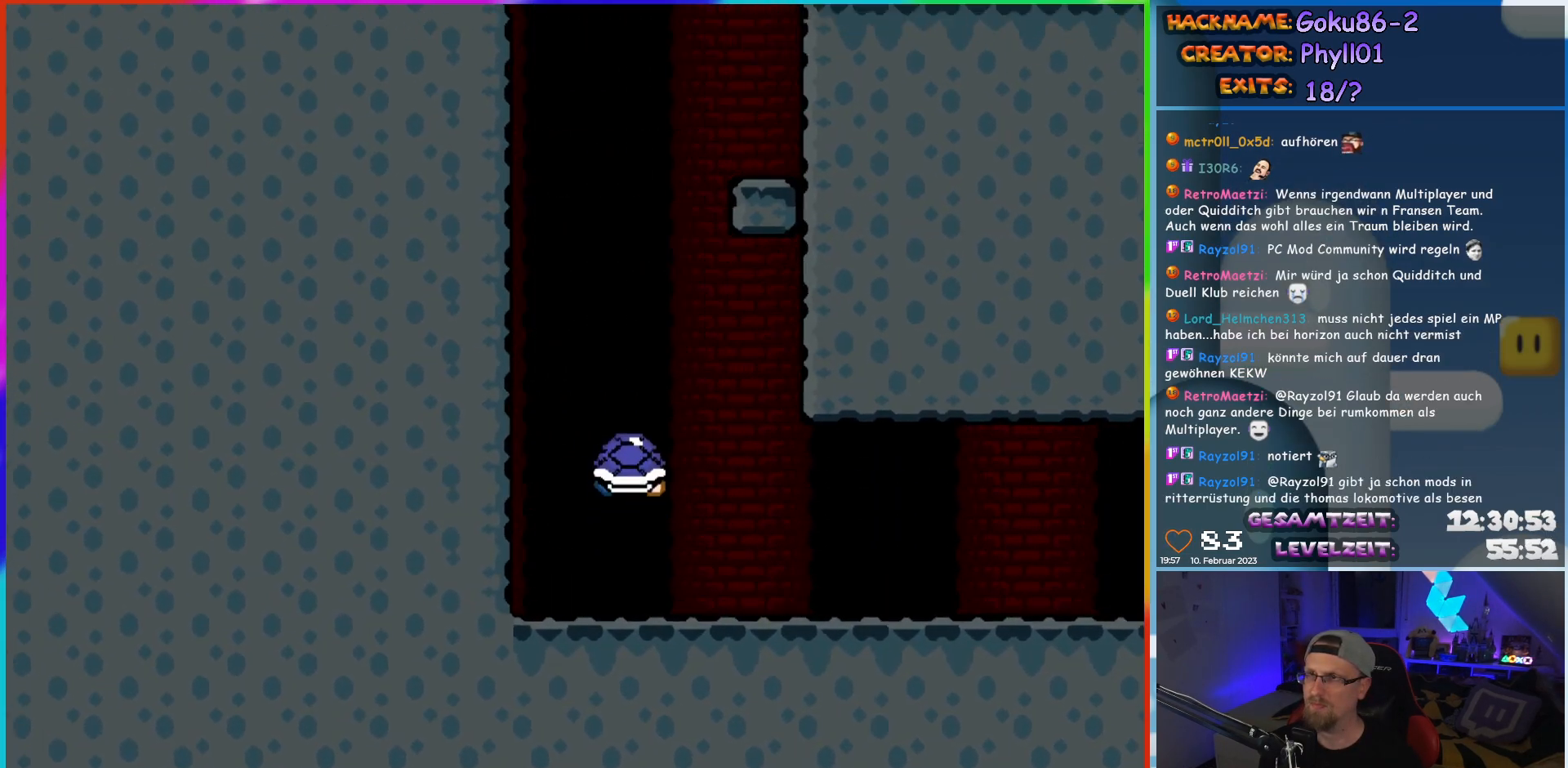
{"buttons": ["B", "Y"], "events": [[133, "DPAD_RIGHT", "up"], [350, "Y", "up"], [367, "B", "up"], [433, "B", "down"], [450, "Y", "down"]]}
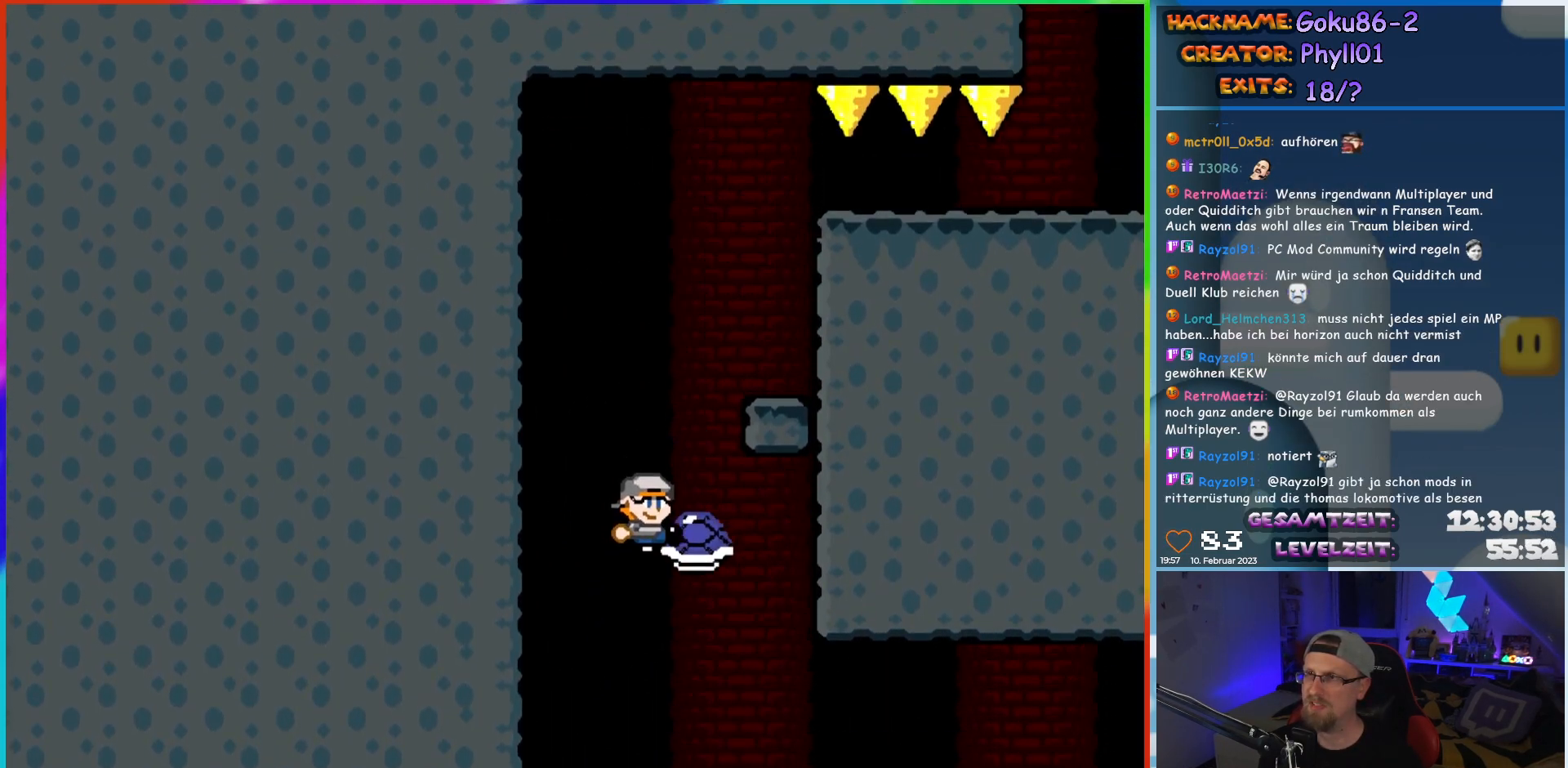
{"buttons": ["Y", "DPAD_RIGHT"], "events": [[83, "DPAD_RIGHT", "down"], [217, "B", "up"]]}
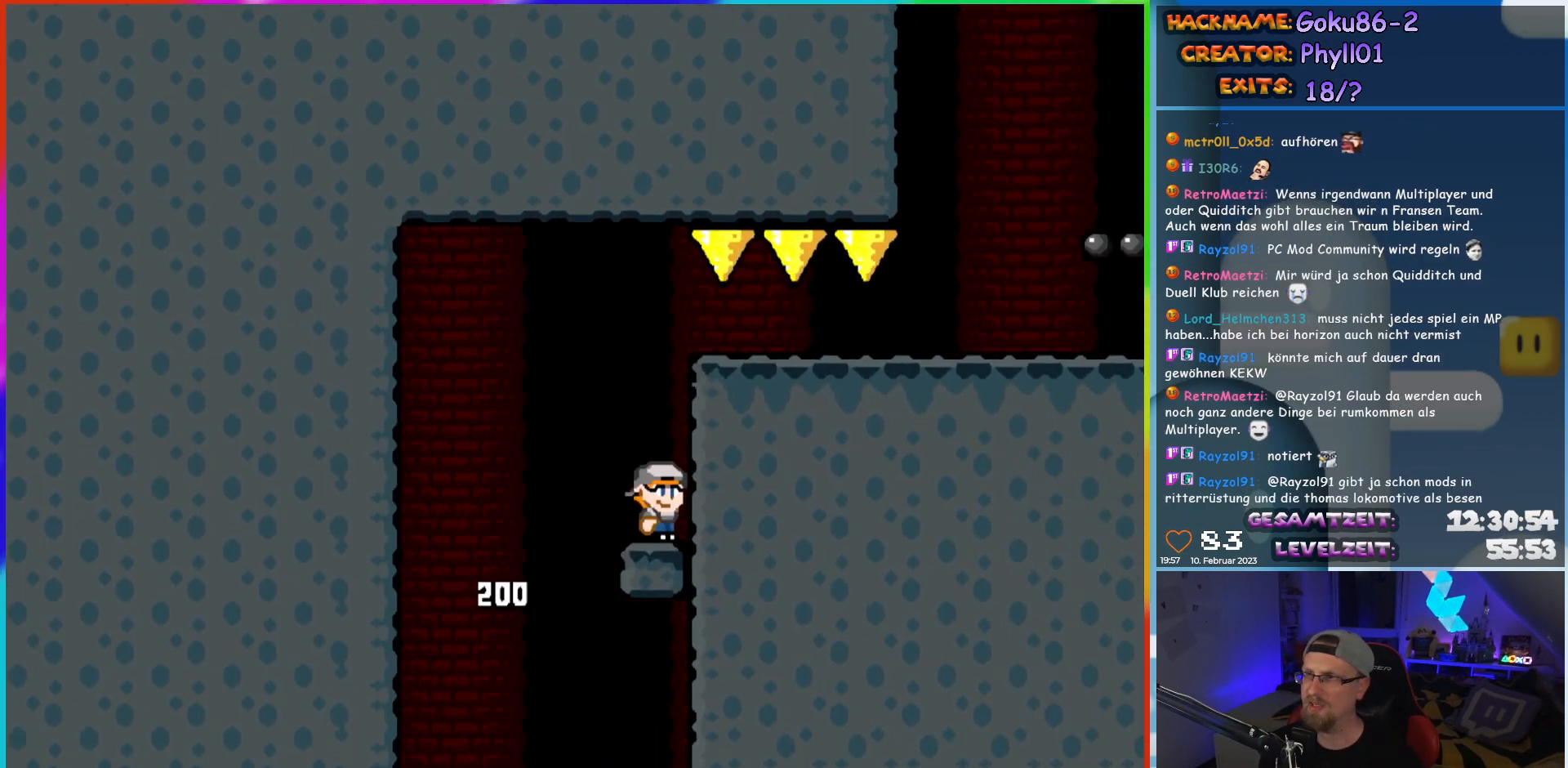
{"buttons": ["Y", "DPAD_RIGHT"], "events": [[67, "B", "down"], [150, "B", "up"]]}
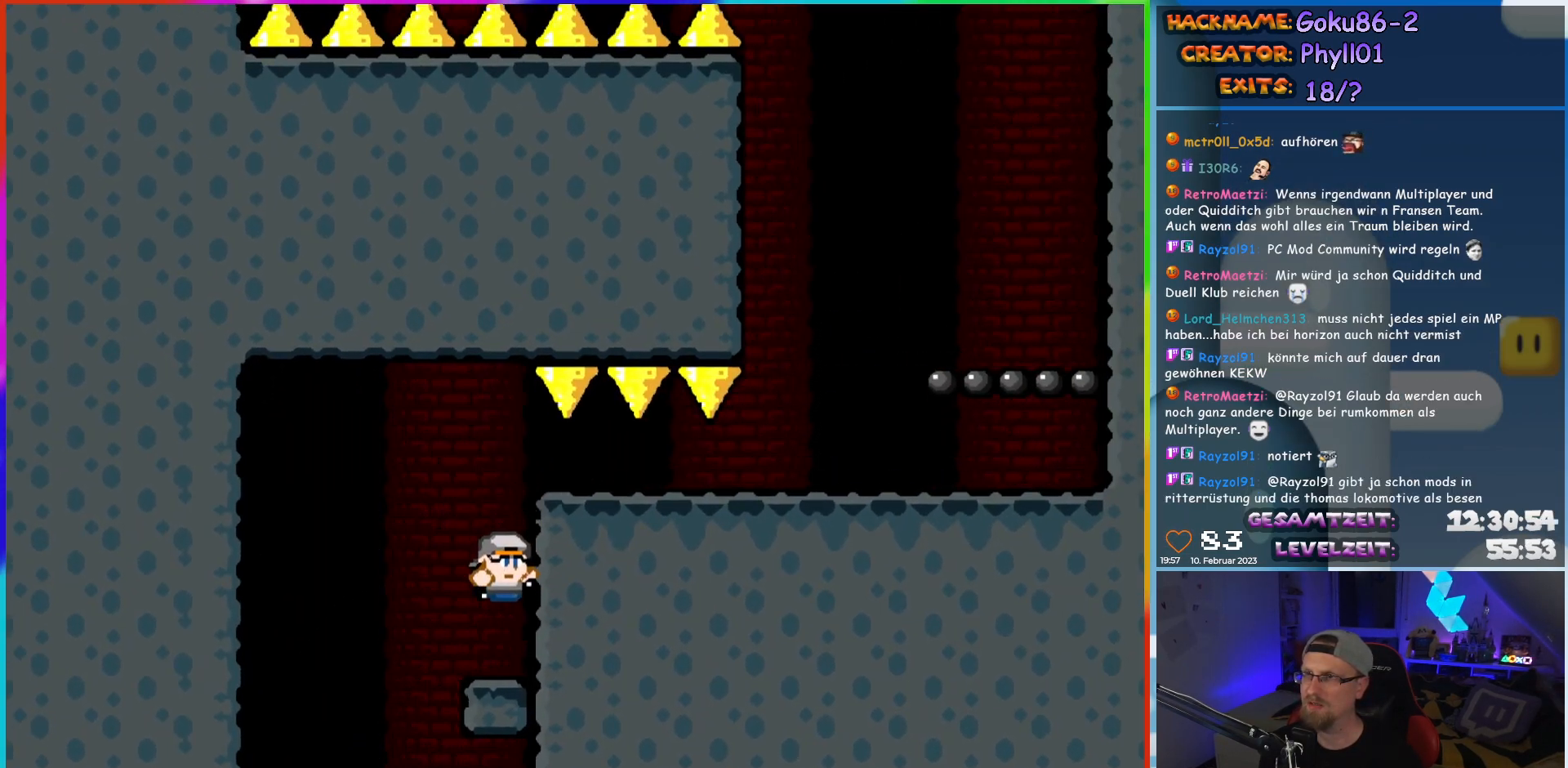
{"buttons": ["Y", "DPAD_RIGHT"], "events": [[200, "B", "down"], [300, "B", "up"]]}
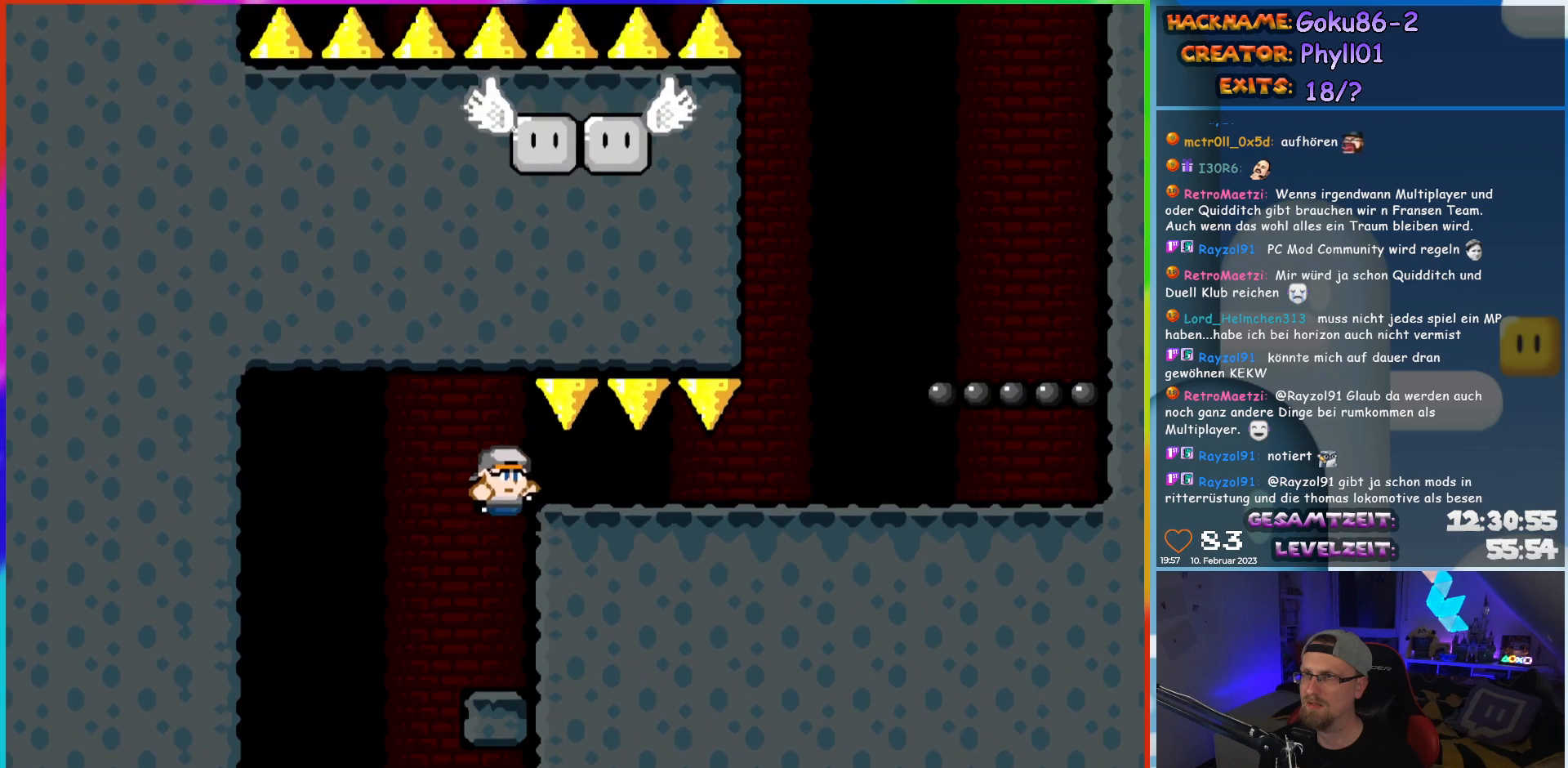
{"buttons": ["Y", "DPAD_RIGHT"], "events": [[333, "B", "down"], [450, "B", "up"]]}
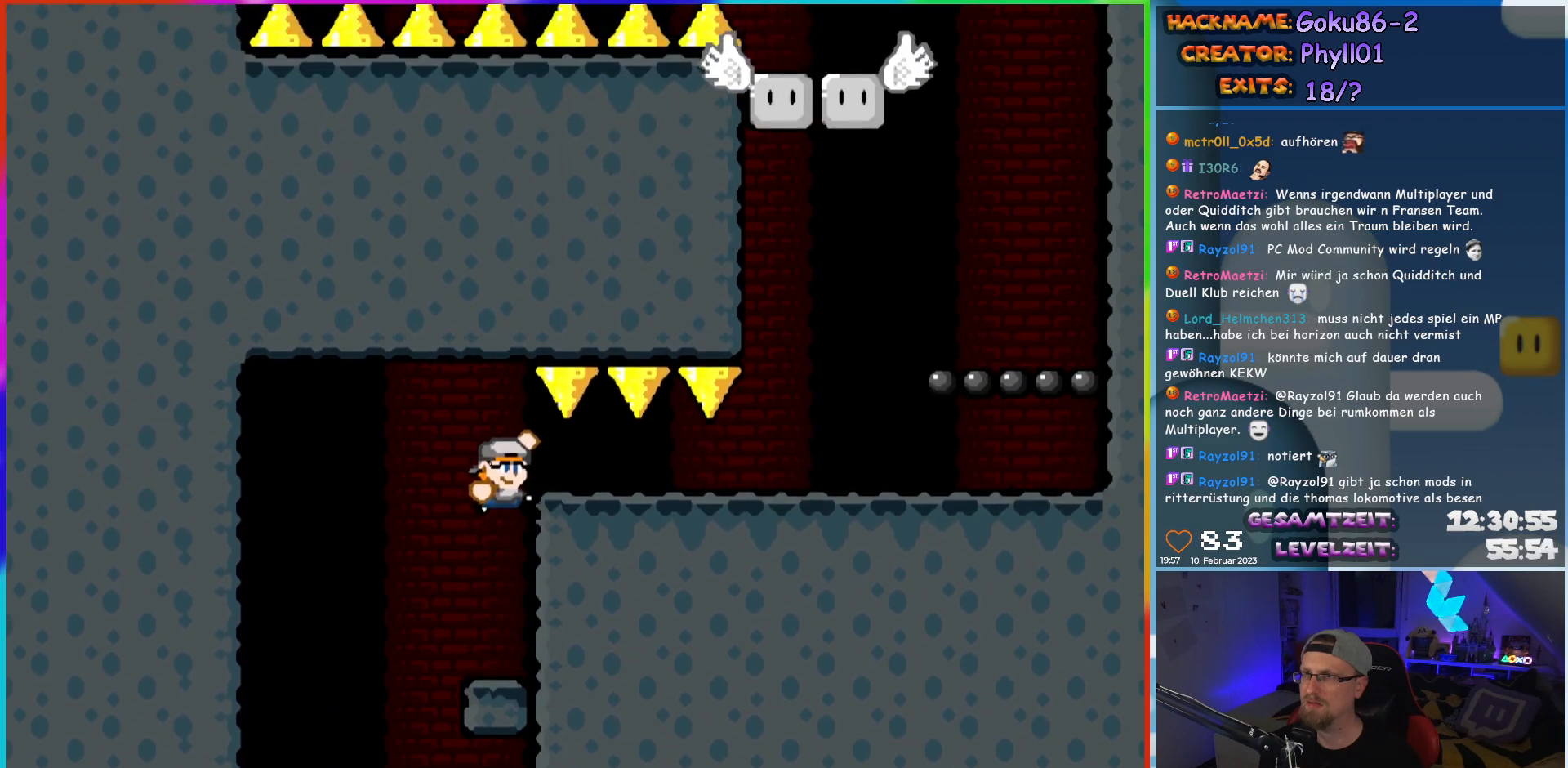
{"buttons": ["Y", "DPAD_RIGHT"], "events": []}